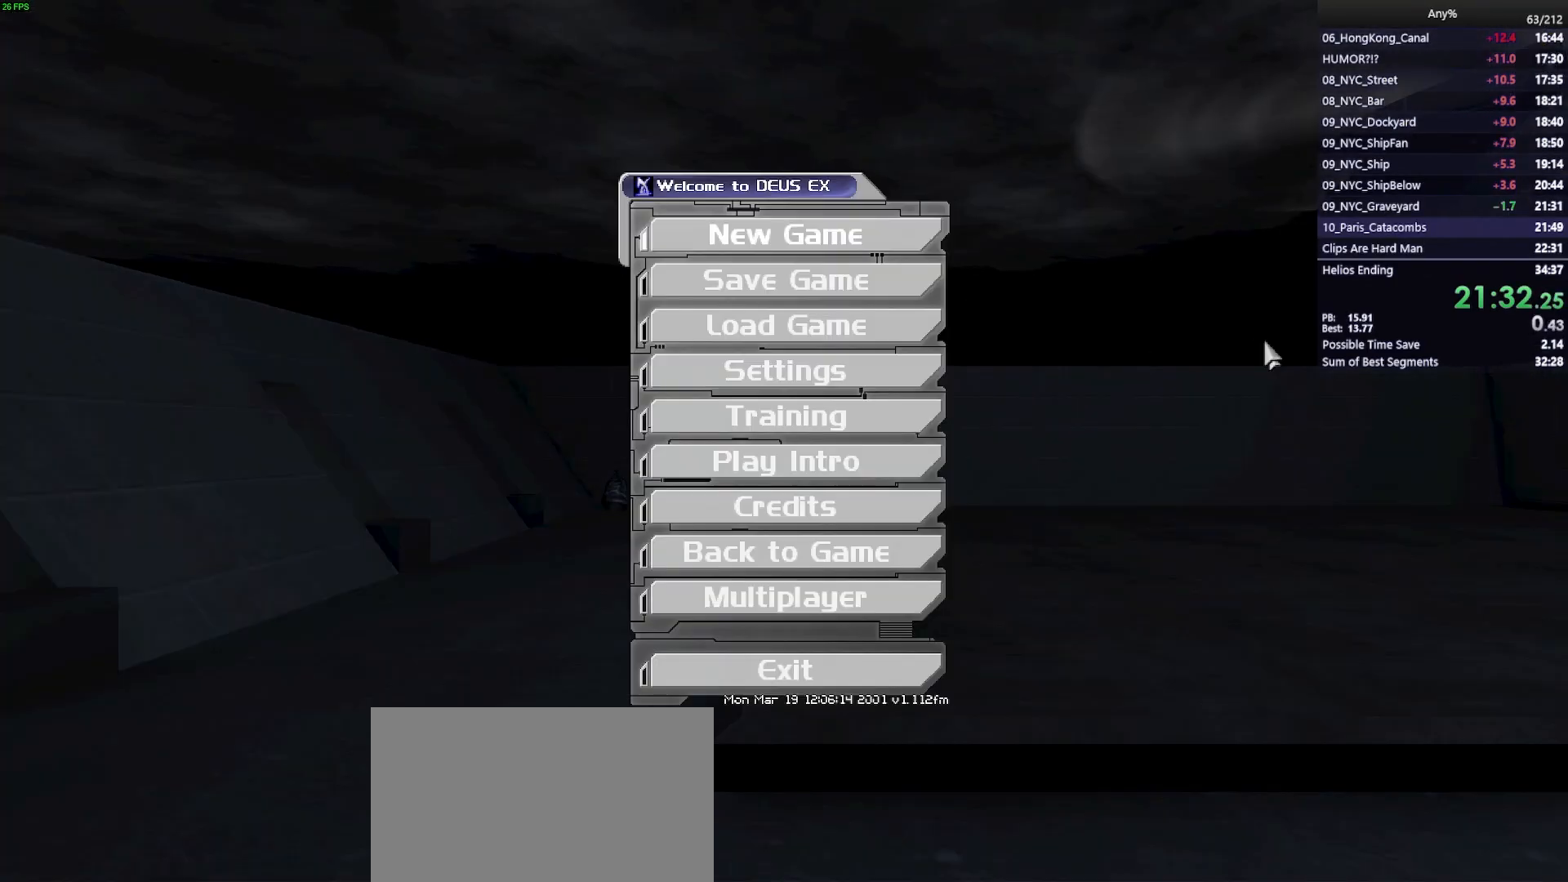
Gameplay with keyboard and mouse; each line is a JSON object with the keys and mouse buttons held at the frame after it. "events" lists presses ("down") and releases ("up") of "1", "2", "3", "4", "5", "a", "alt", "b", "c", "ctrl", "d", "e", "f", "g", "q", "r", "s", "shift", "space", "t", "tab", "tilde", "v", "w", "x", "z", "mouse_left", "mouse_wheel", "mouse_right", "mouse_mb4" and "mouse_mb5" between this image and that frame as [ms after this image, input, new state], when the widget could be followed in between. "mouse_left", "mouse_wheel", "mouse_right", "mouse_mb4", "mouse_mb5" = the "left", "wheel", "right", "mb4", "mb5" buttons of the "mouse" list. No other keys are recorded. "wheel" means that the mouse wheel is clicked or scrolled. Mouse movement is not recorded.
{"keys": [], "mouse": ["left"], "events": [[483, "mouse_left", "down"]]}
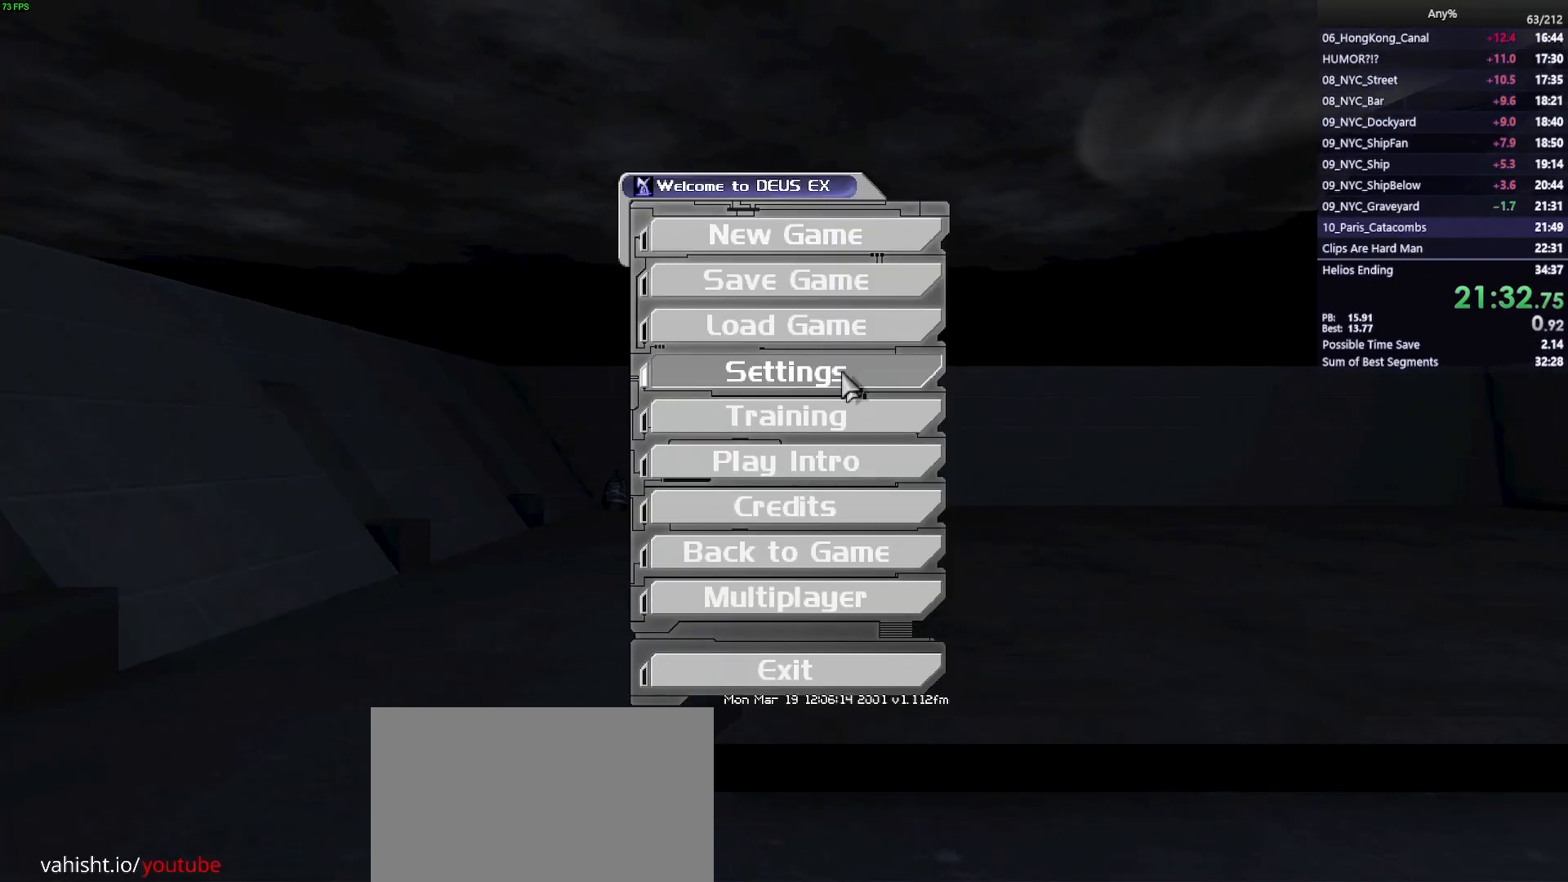
{"keys": [], "mouse": [], "events": [[83, "mouse_left", "up"], [117, "mouse_left", "down"], [217, "mouse_left", "up"]]}
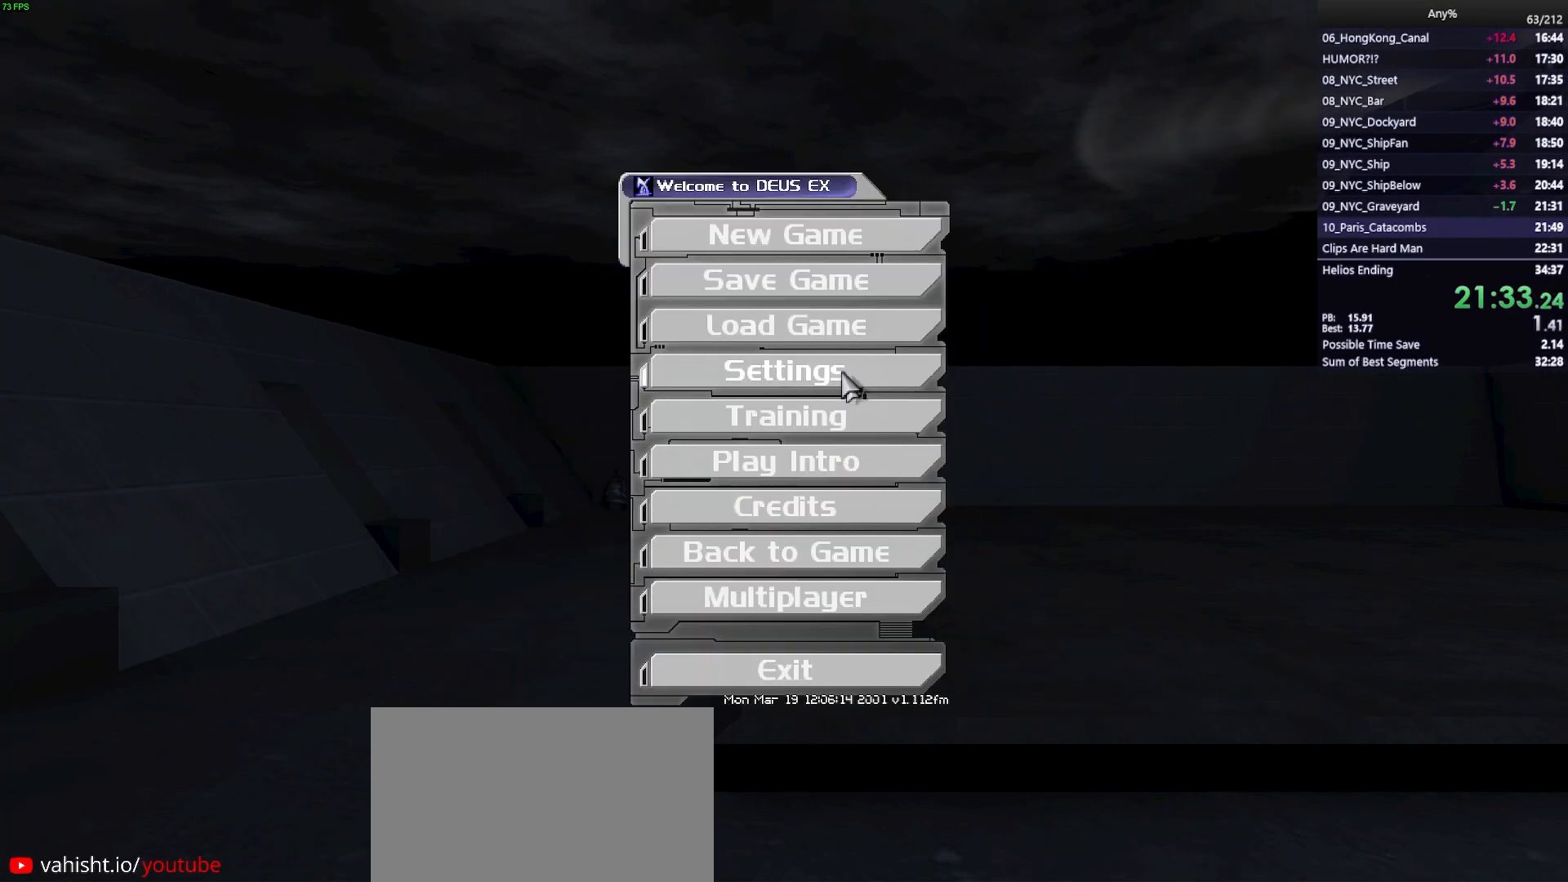
{"keys": ["w"], "mouse": [], "events": [[467, "w", "down"]]}
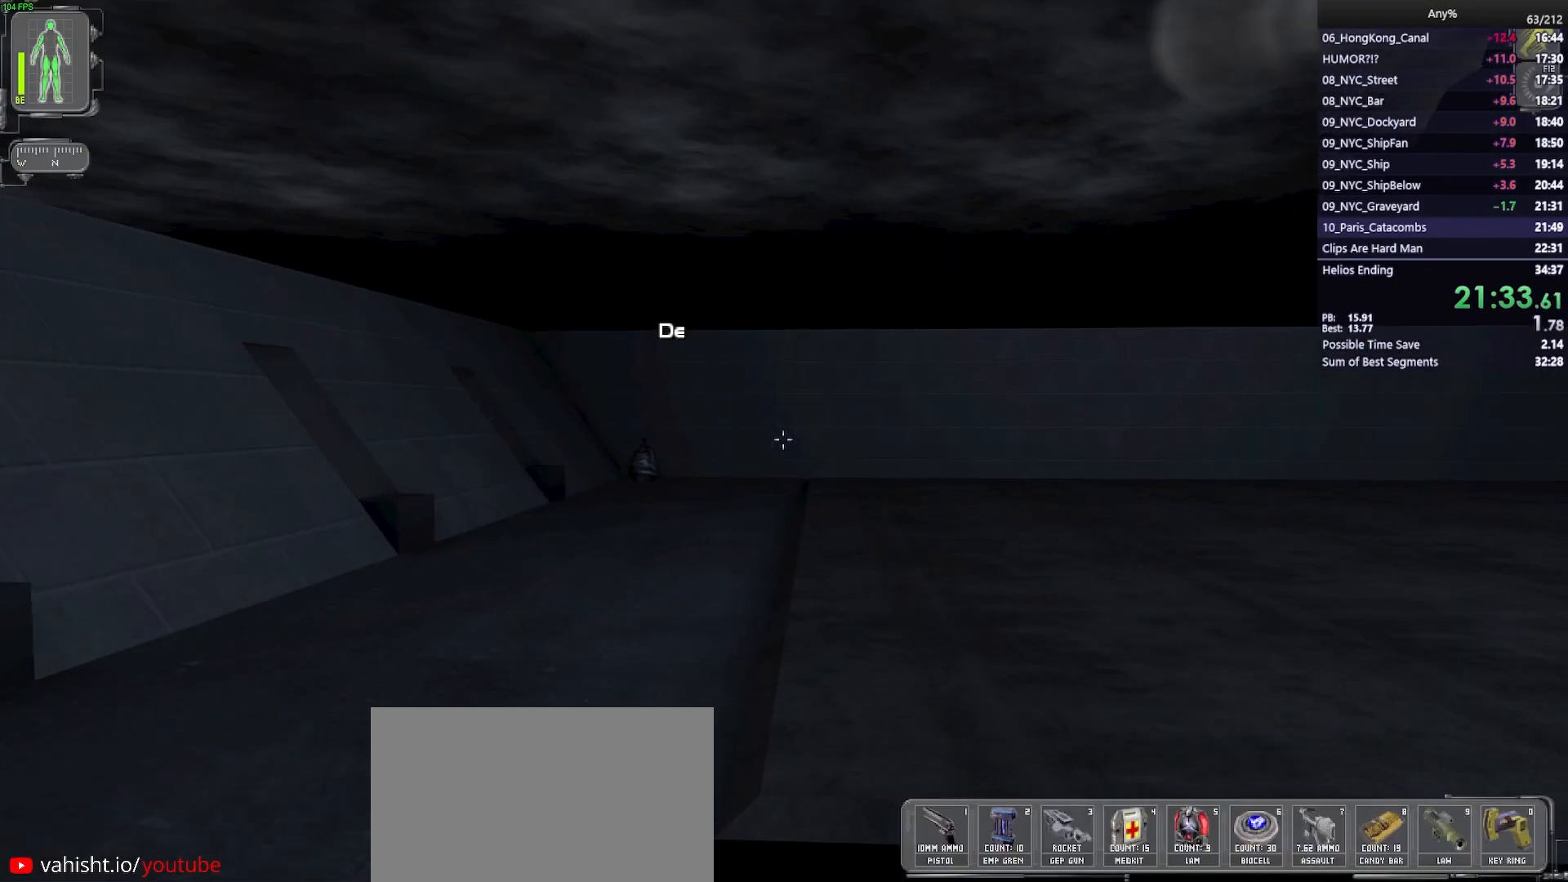
{"keys": ["d", "w"], "mouse": [], "events": [[300, "d", "down"]]}
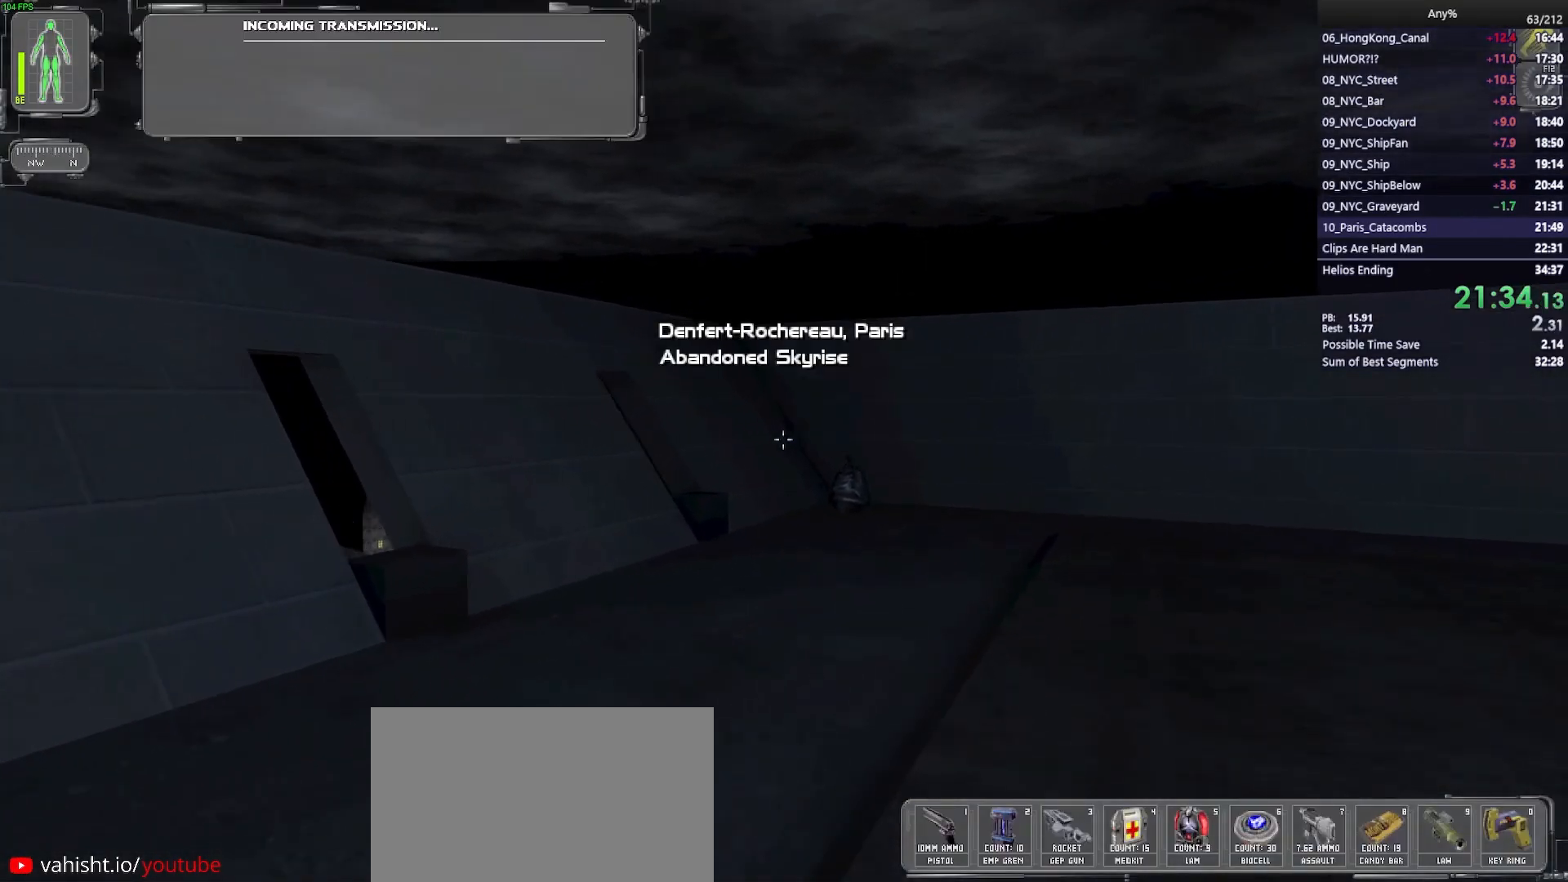
{"keys": ["w"], "mouse": [], "events": [[167, "d", "up"], [350, "d", "down"], [400, "d", "up"]]}
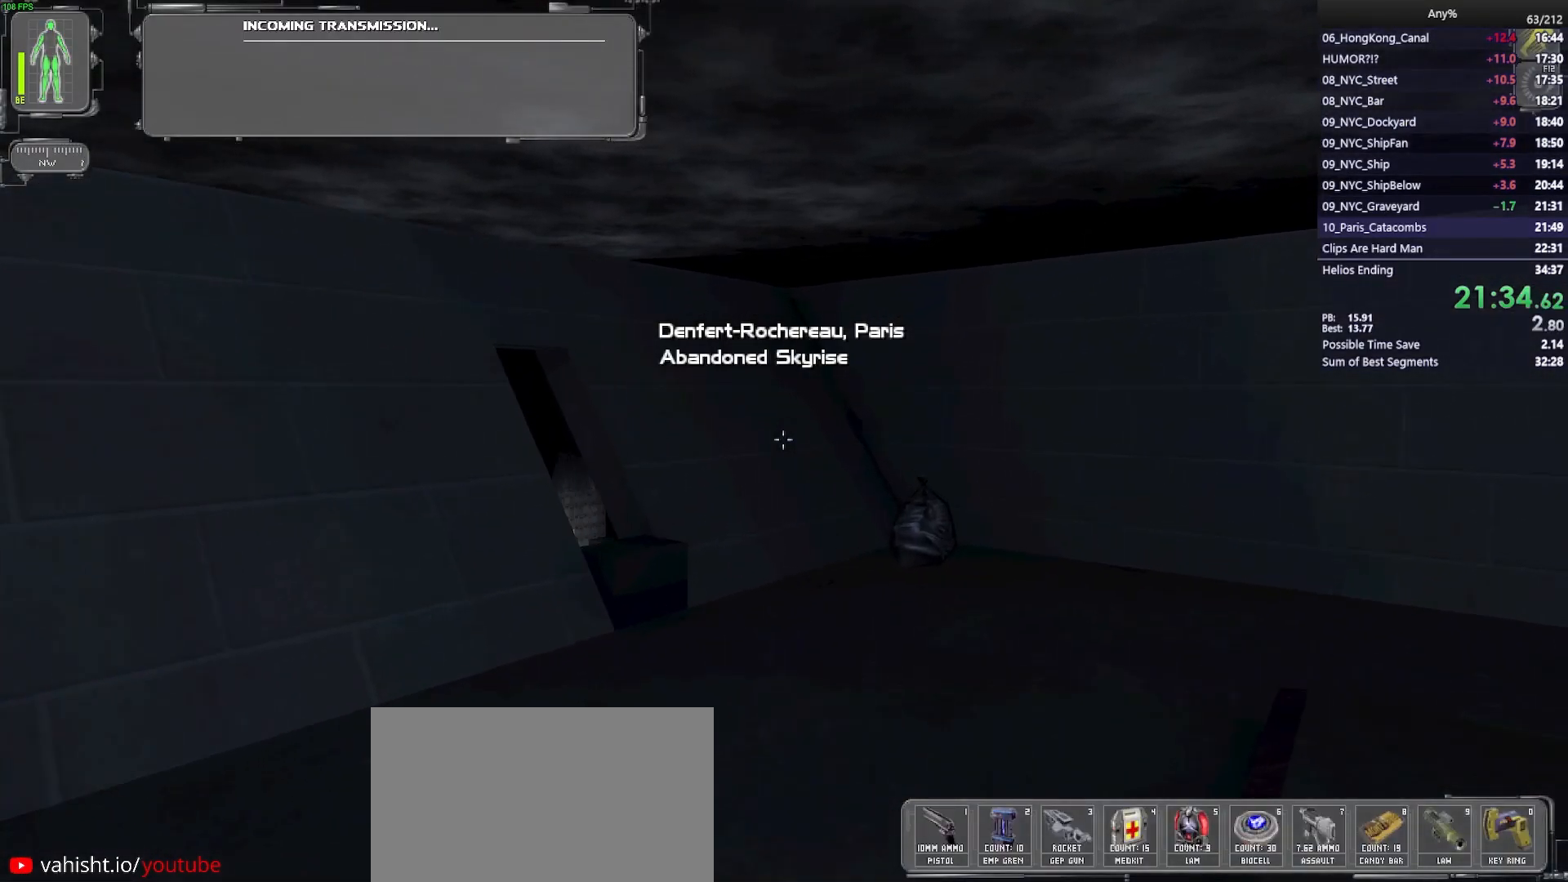
{"keys": ["space", "w"], "mouse": [], "events": [[367, "space", "down"]]}
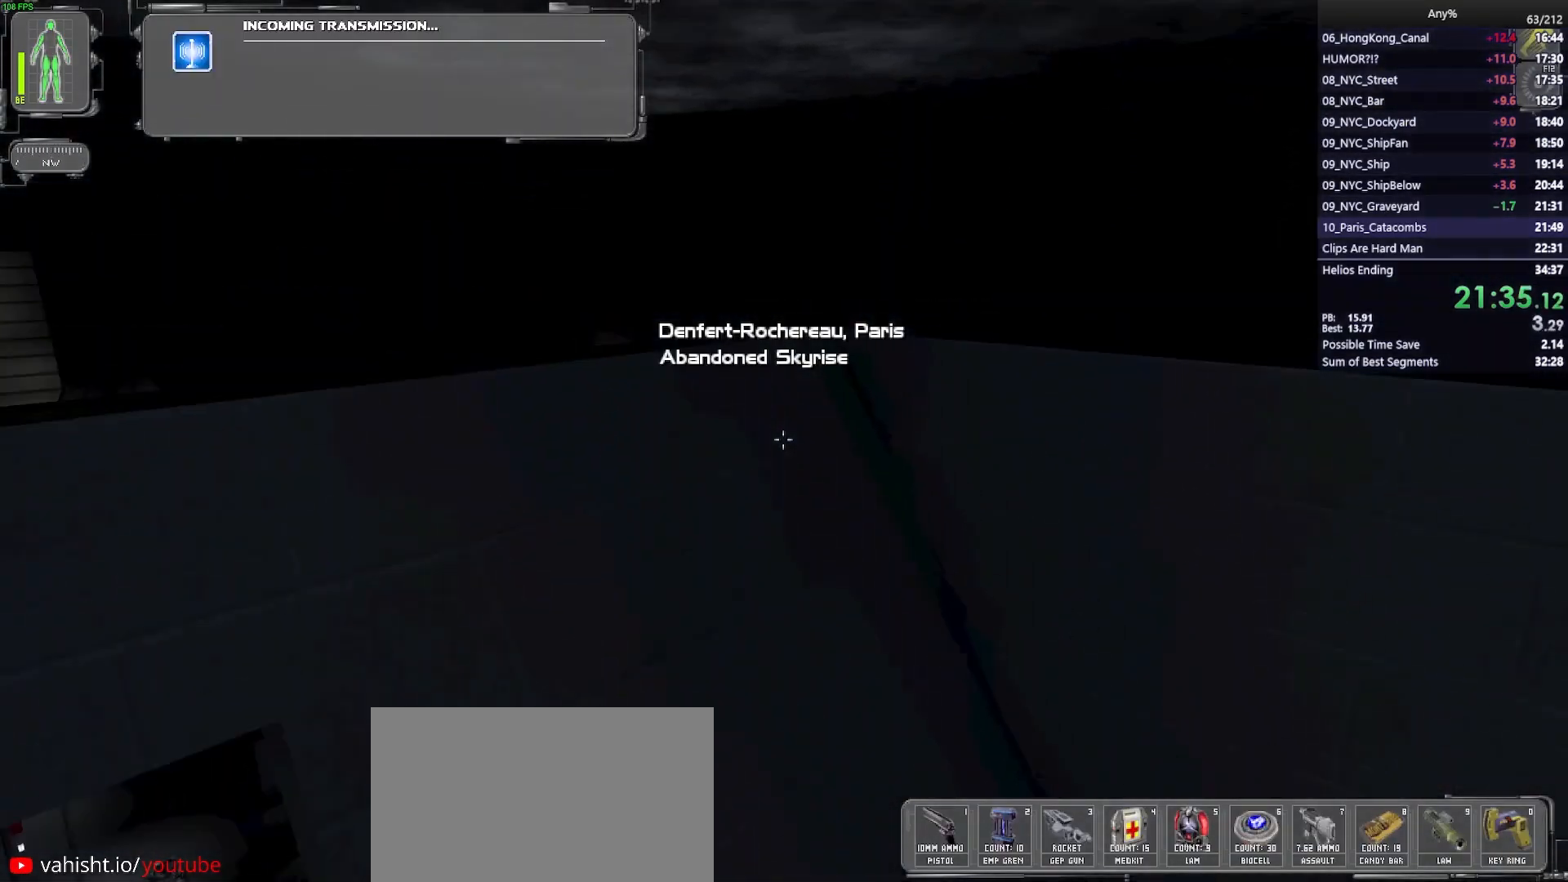
{"keys": ["w"], "mouse": [], "events": [[67, "space", "up"]]}
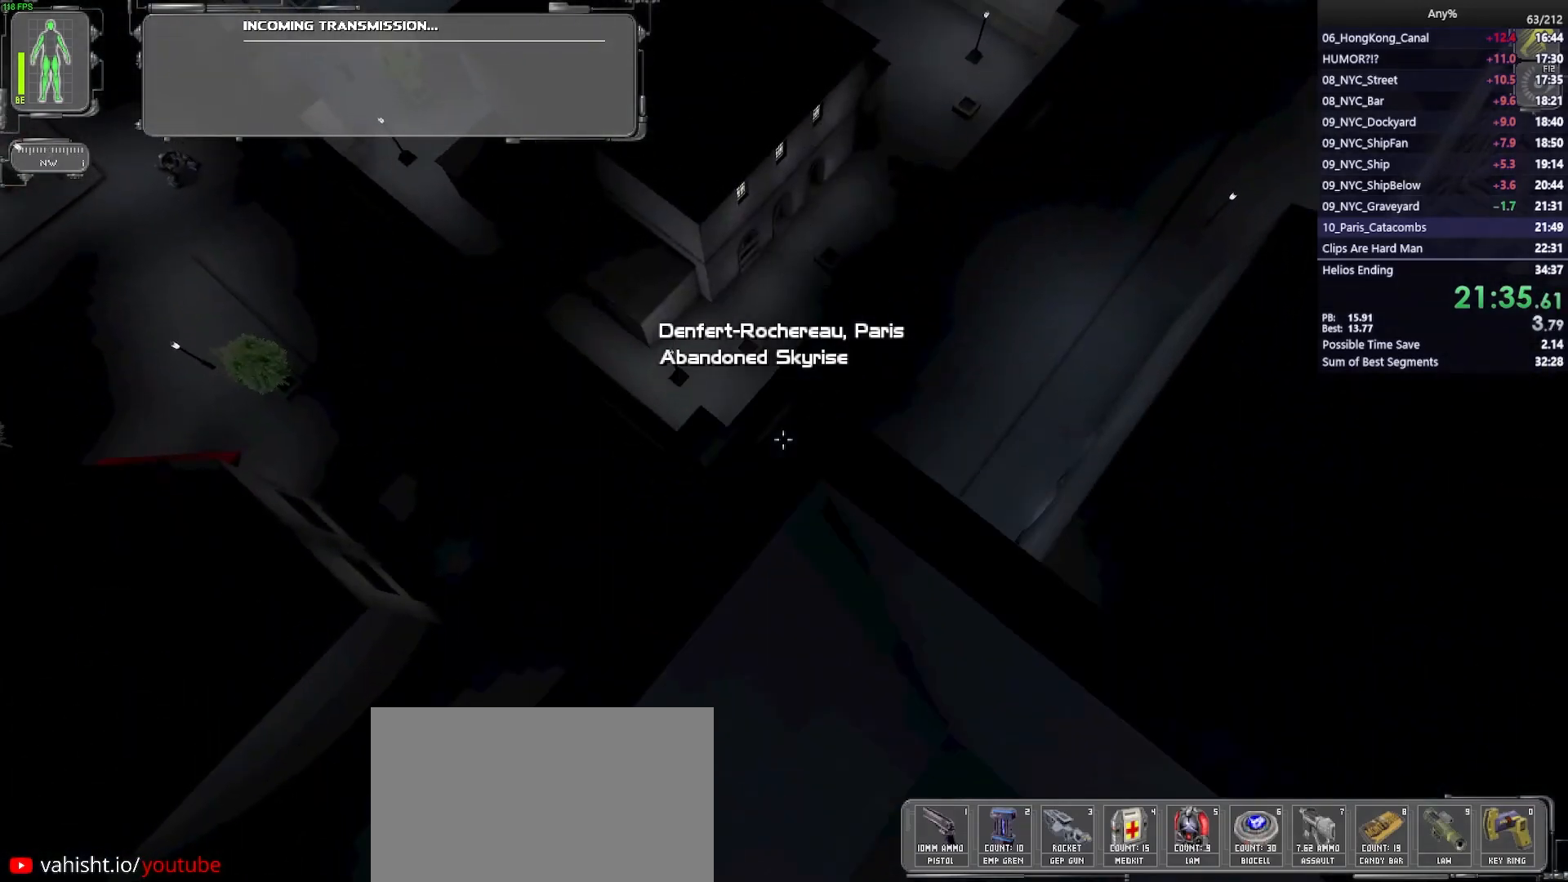
{"keys": ["w"], "mouse": [], "events": []}
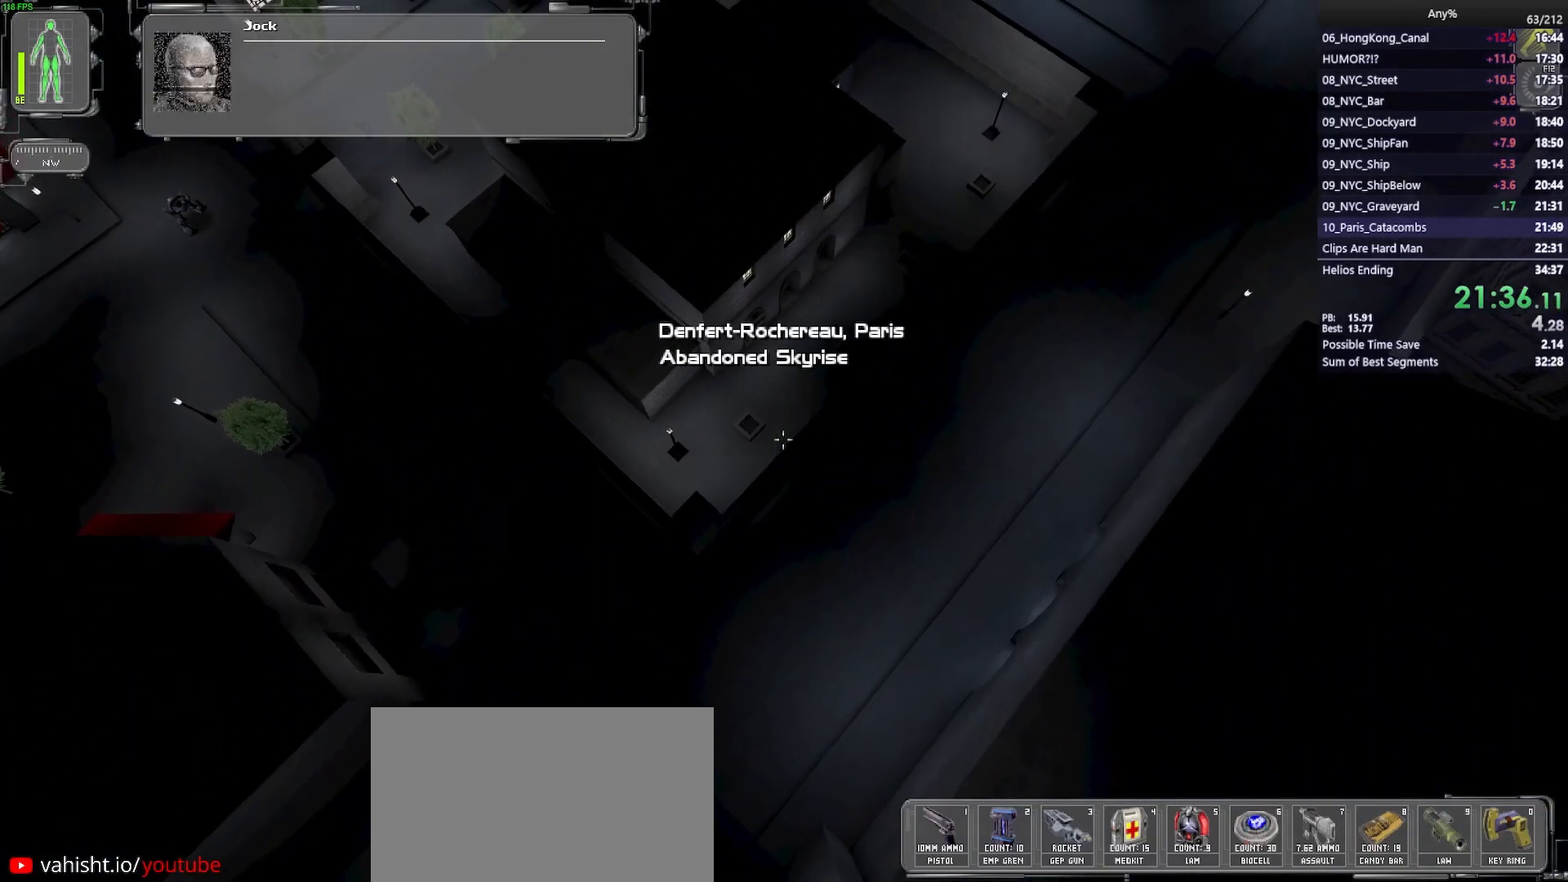
{"keys": [], "mouse": [], "events": [[50, "w", "up"]]}
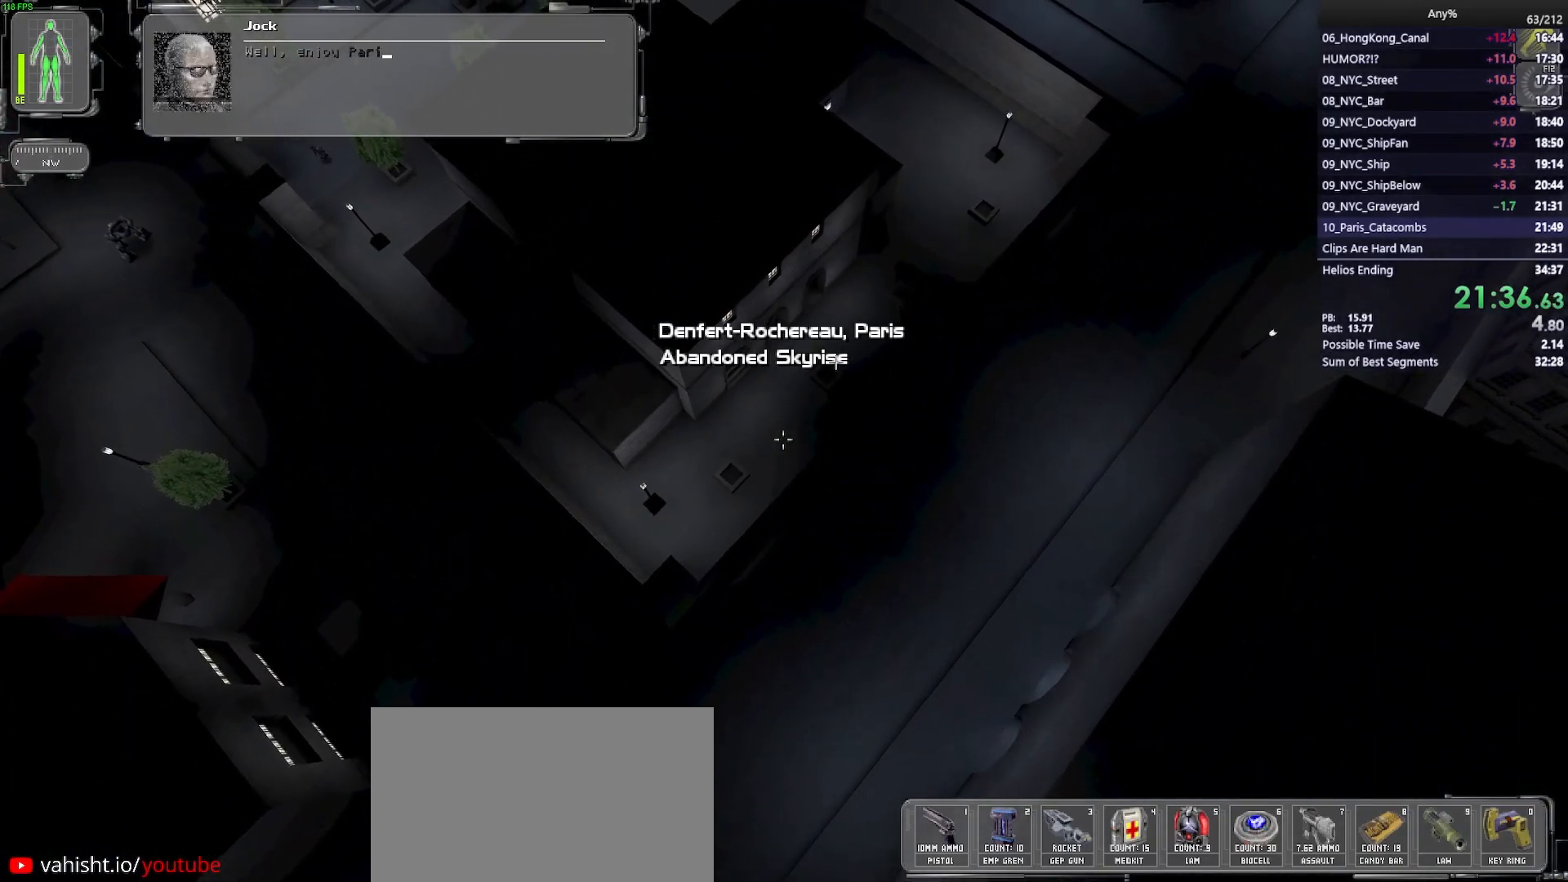
{"keys": [], "mouse": ["left"], "events": [[333, "mouse_left", "down"], [433, "mouse_left", "up"], [483, "mouse_left", "down"]]}
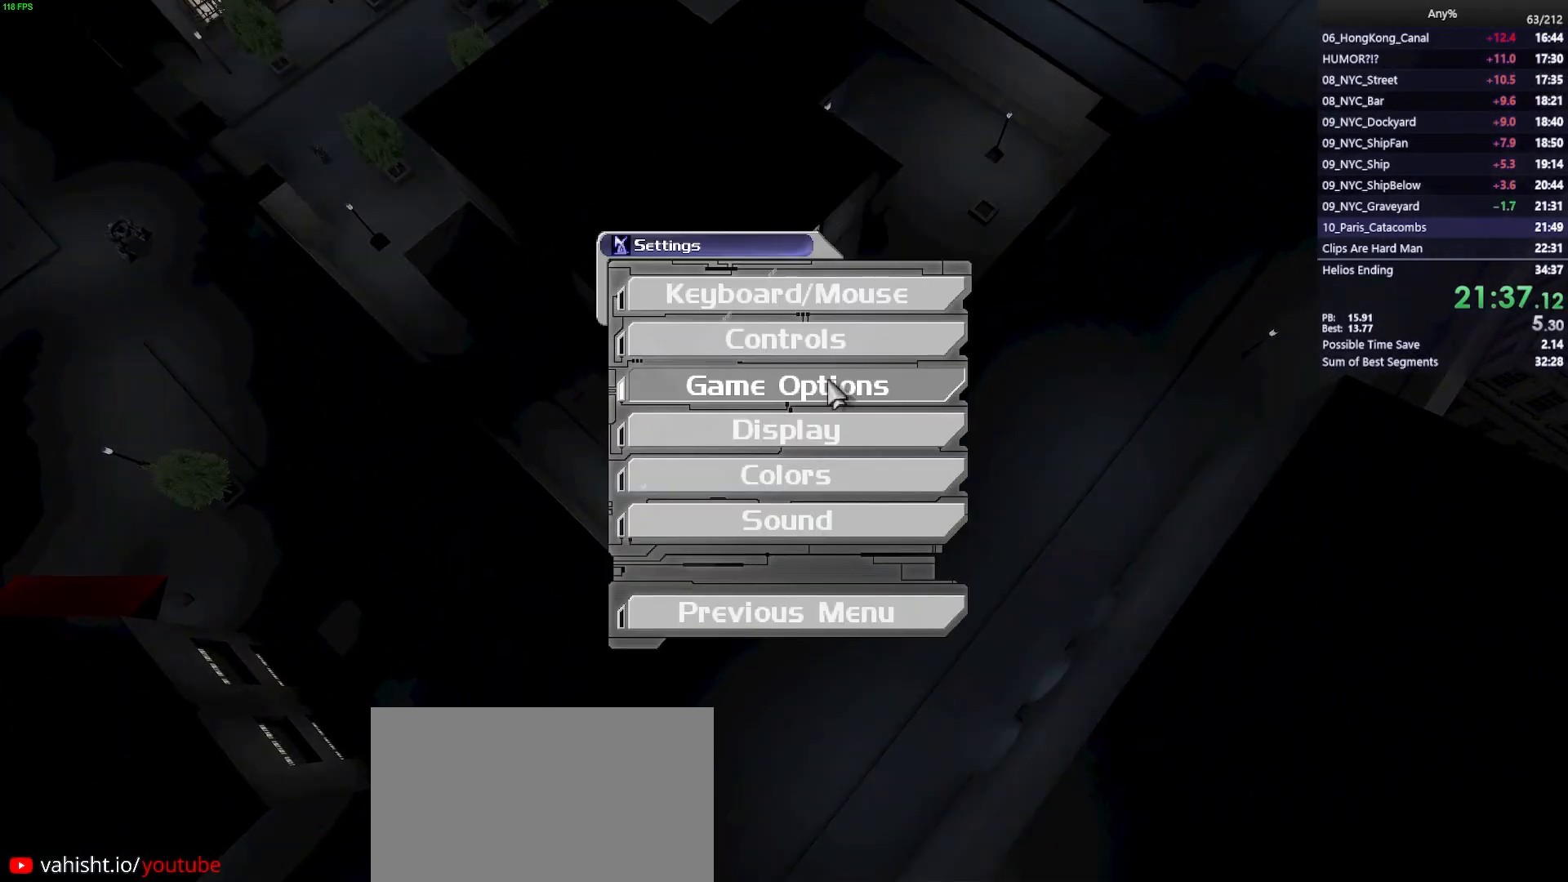
{"keys": [], "mouse": [], "events": [[33, "mouse_left", "up"]]}
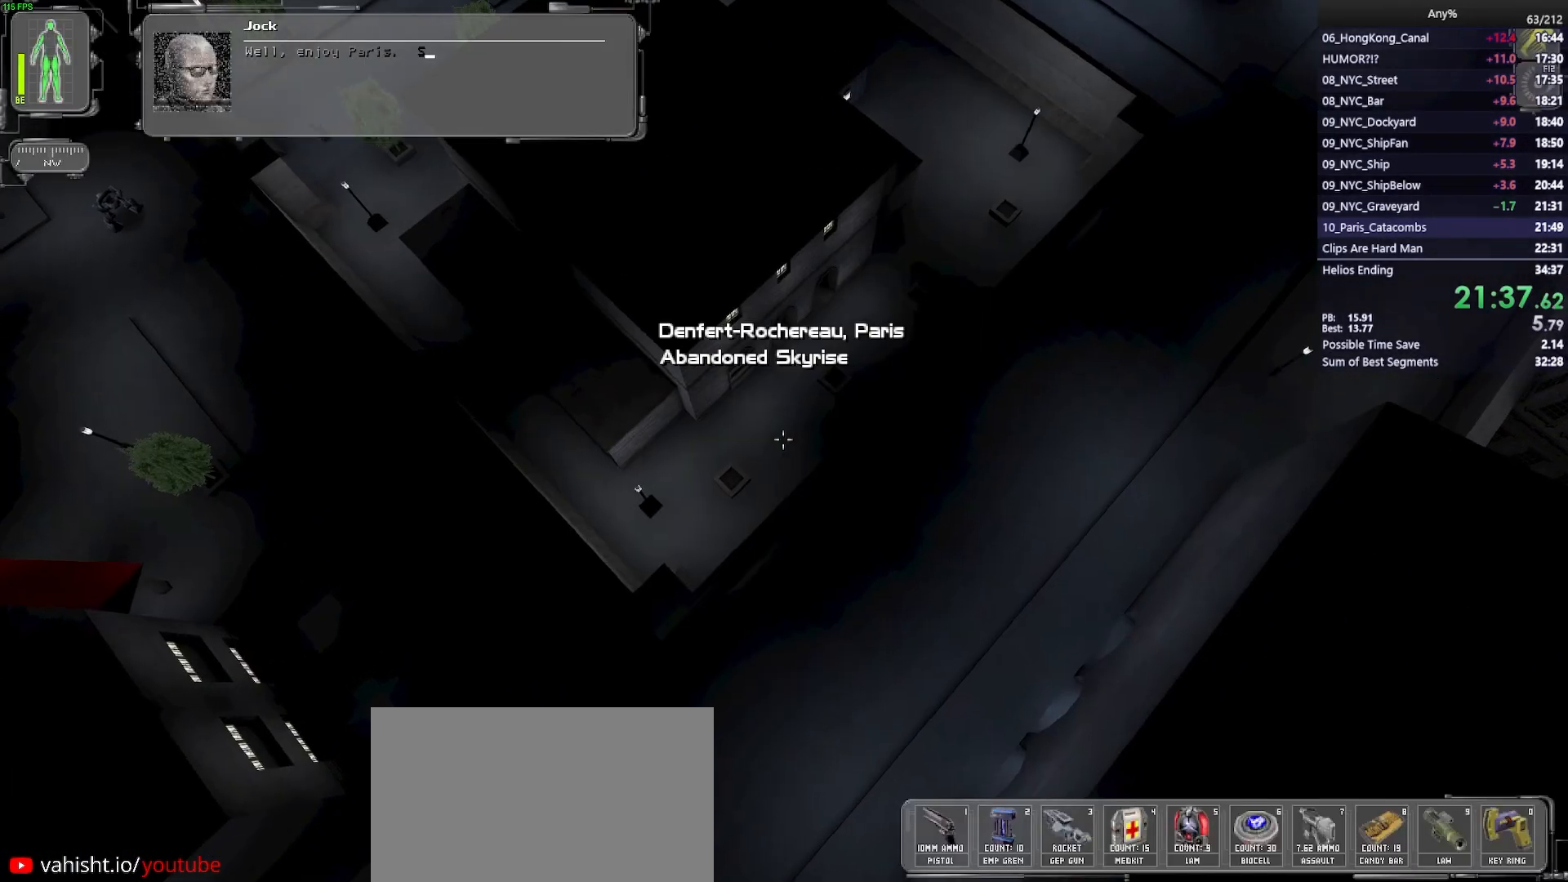
{"keys": [], "mouse": [], "events": [[183, "1", "down"], [317, "1", "up"]]}
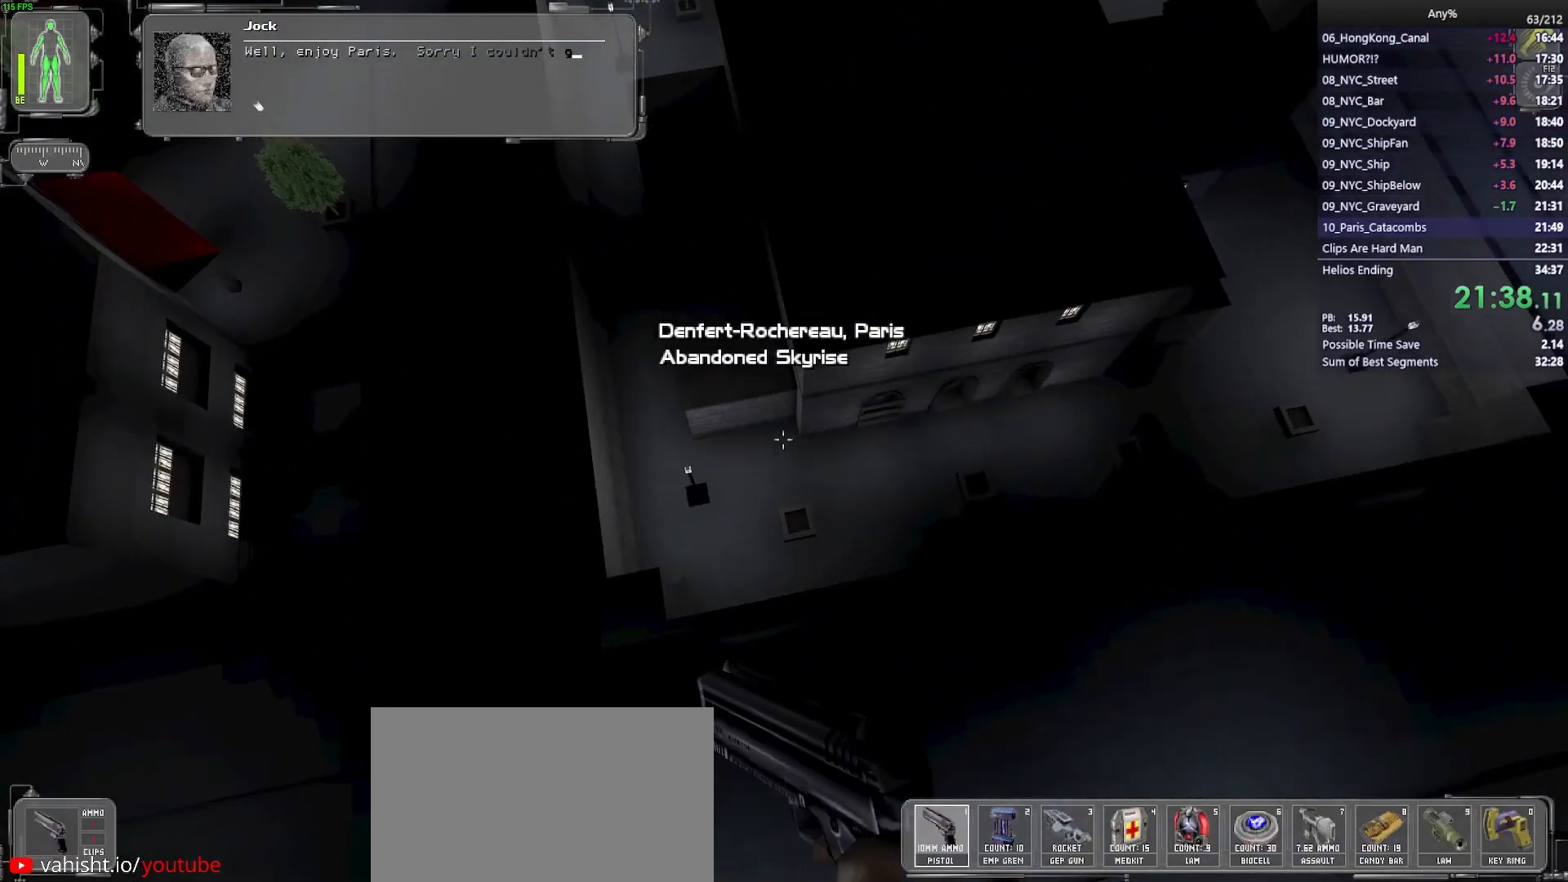
{"keys": ["w"], "mouse": [], "events": [[67, "w", "down"]]}
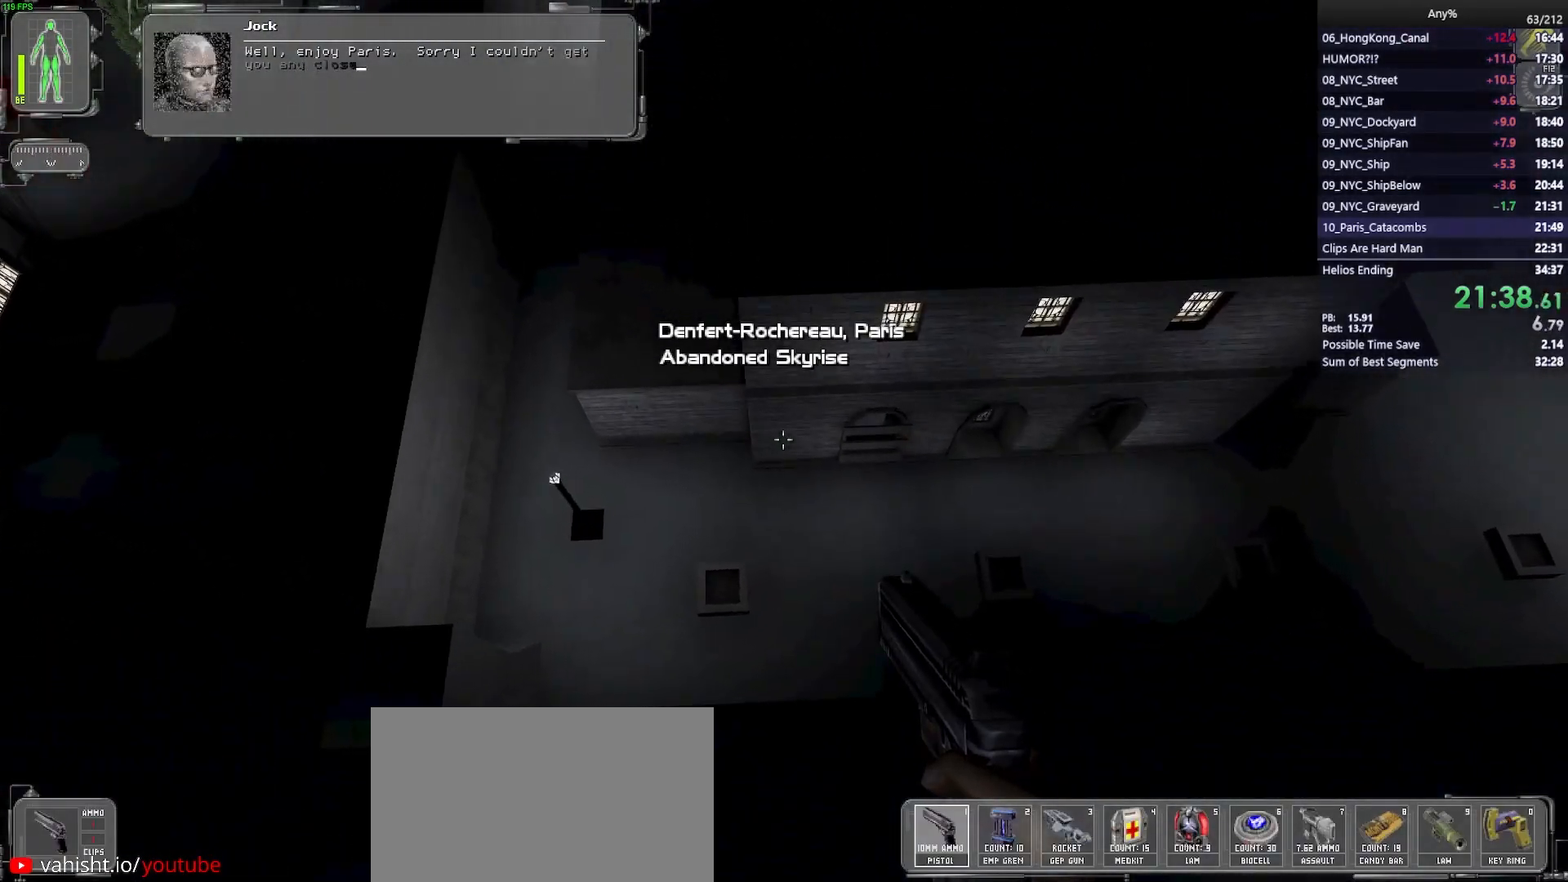
{"keys": ["a", "w"], "mouse": [], "events": [[500, "a", "down"]]}
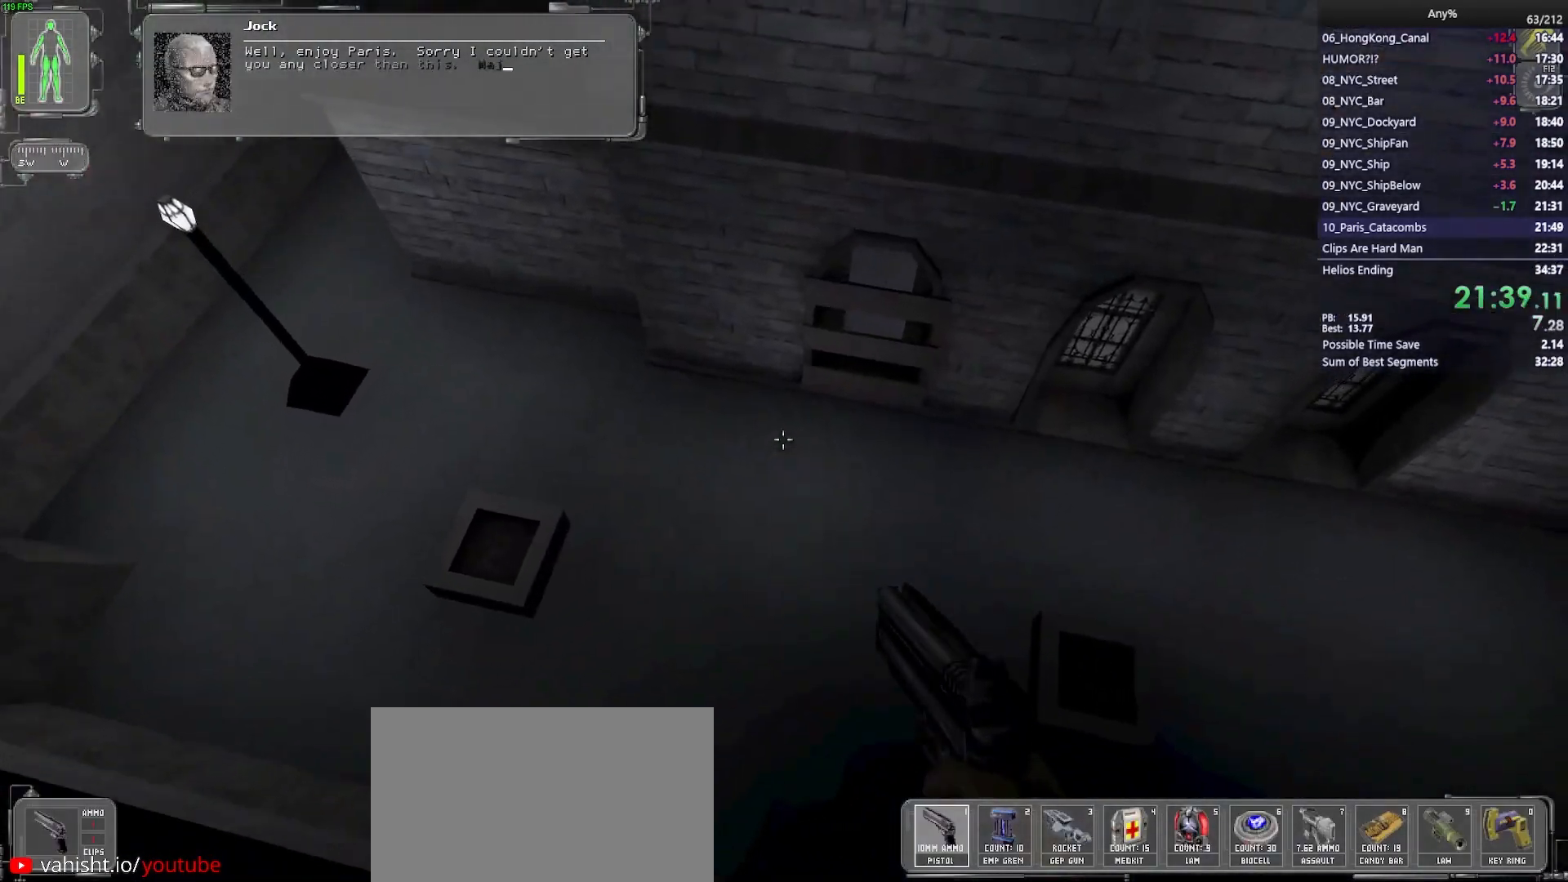
{"keys": ["d"], "mouse": [], "events": [[333, "a", "up"], [417, "d", "down"], [467, "w", "up"]]}
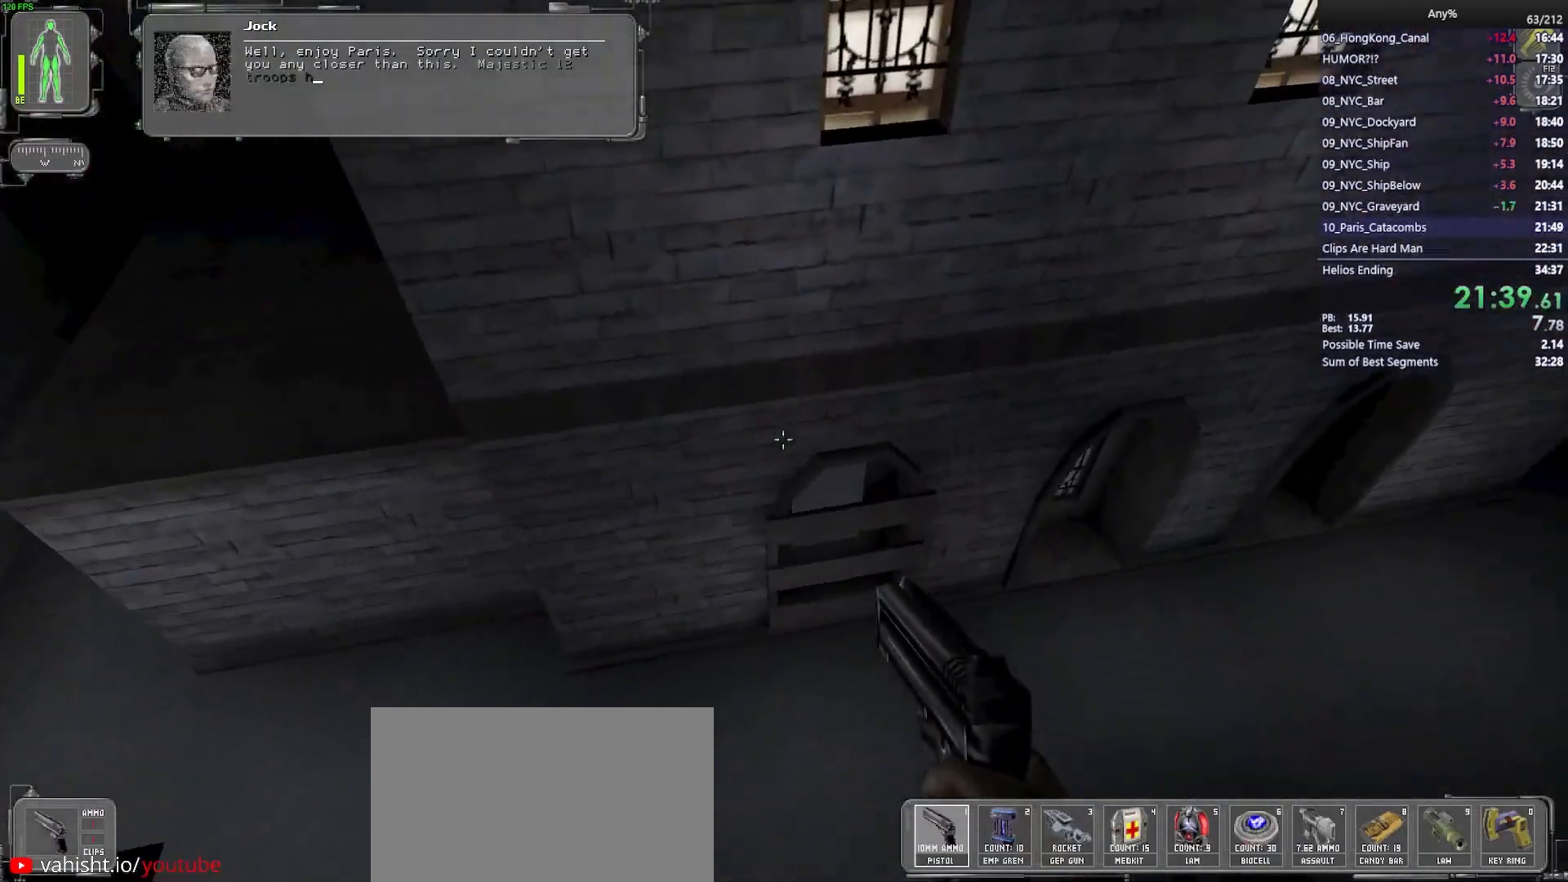
{"keys": ["d", "w"], "mouse": [], "events": [[300, "w", "down"]]}
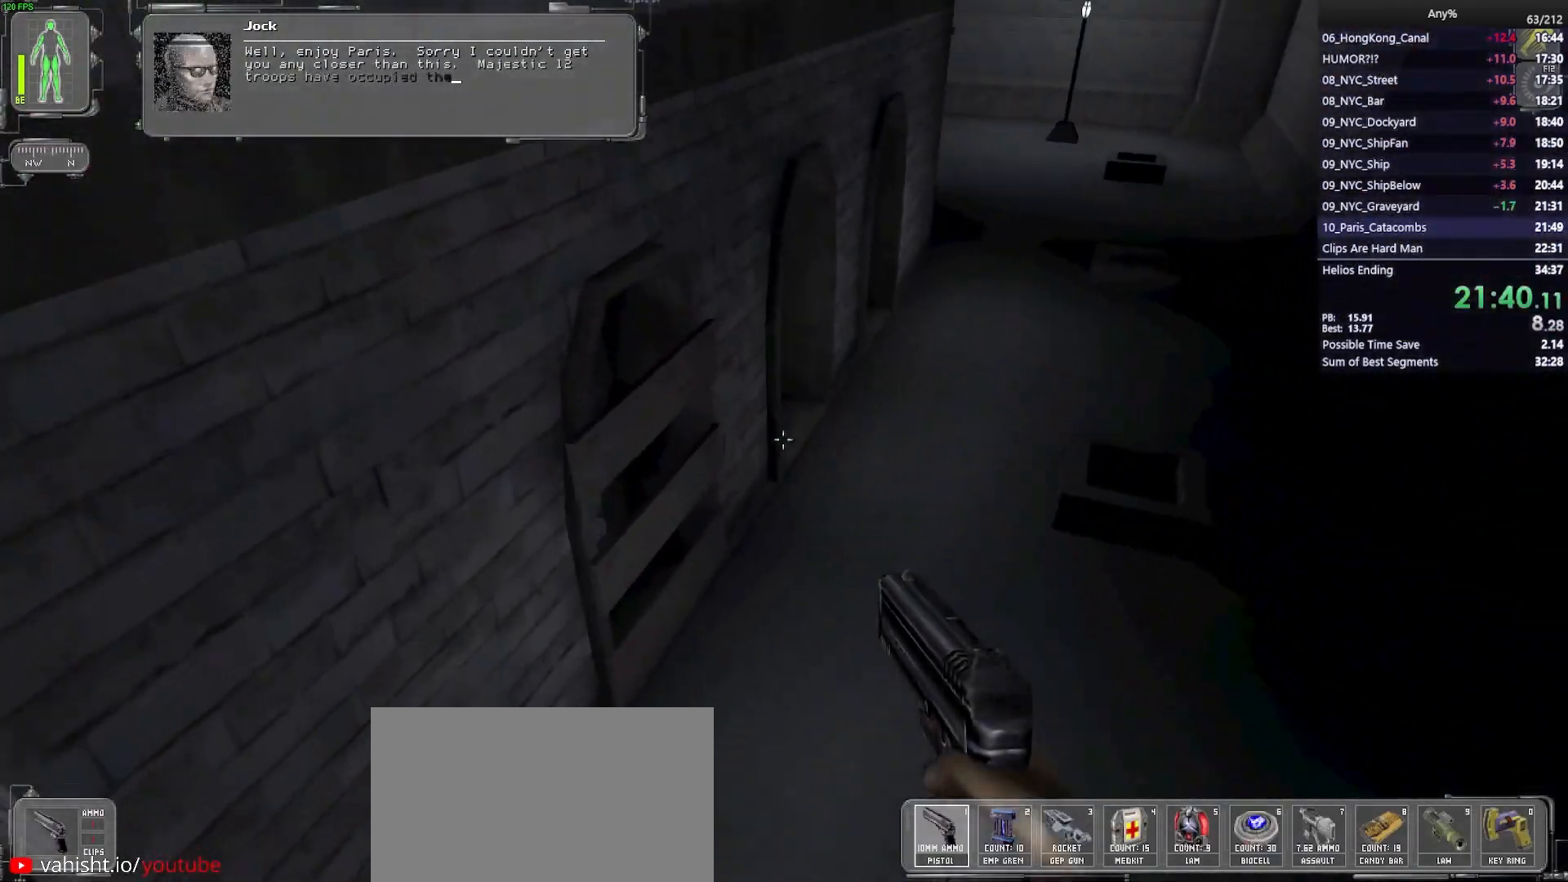
{"keys": ["d", "w"], "mouse": [], "events": []}
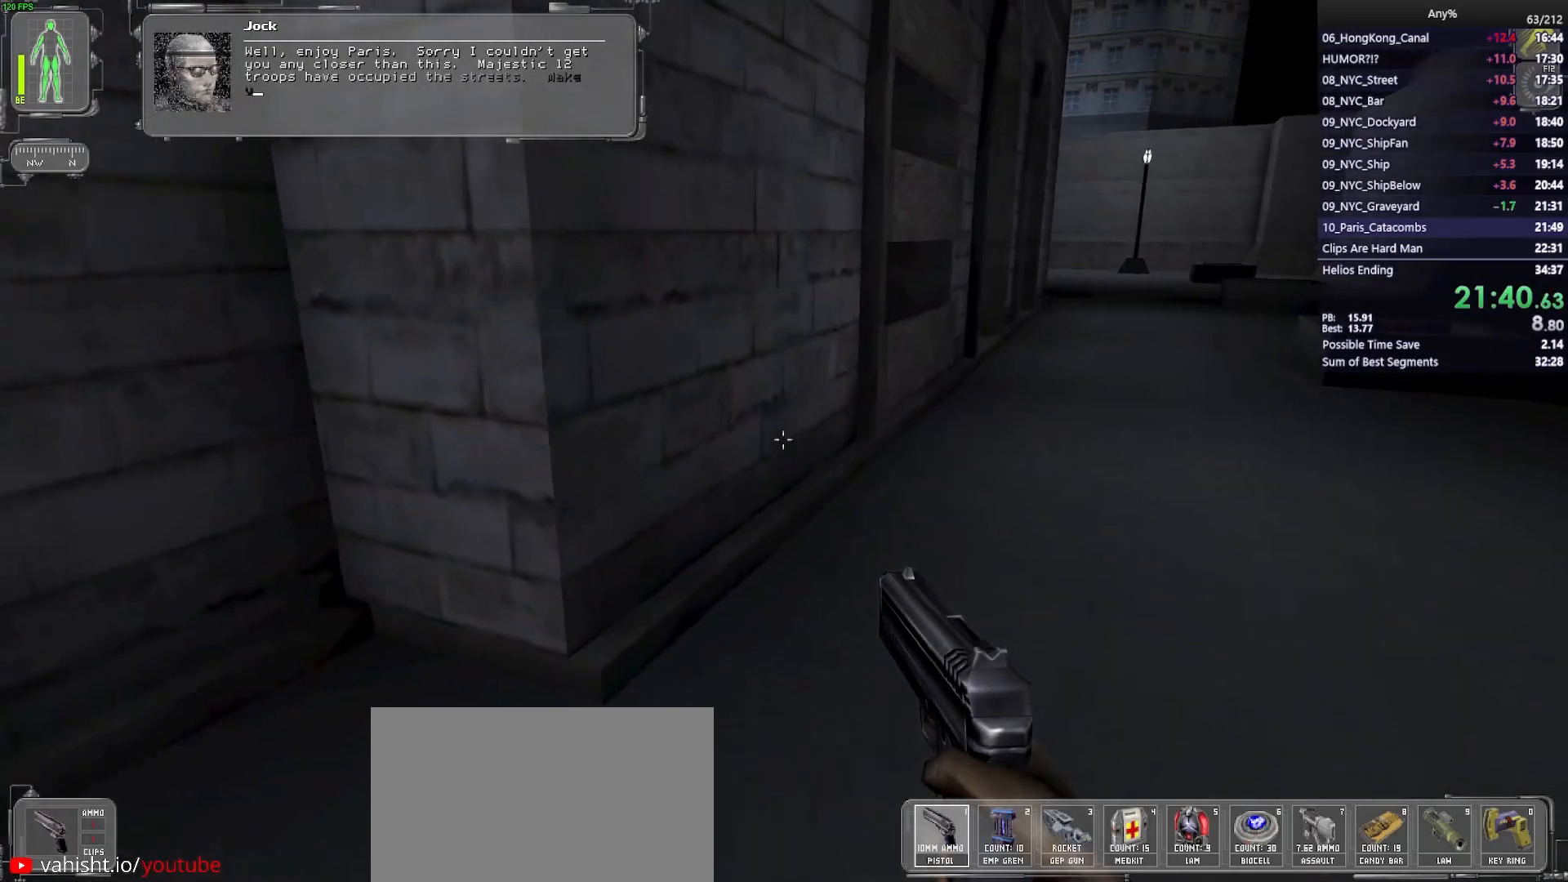
{"keys": ["d", "w"], "mouse": [], "events": []}
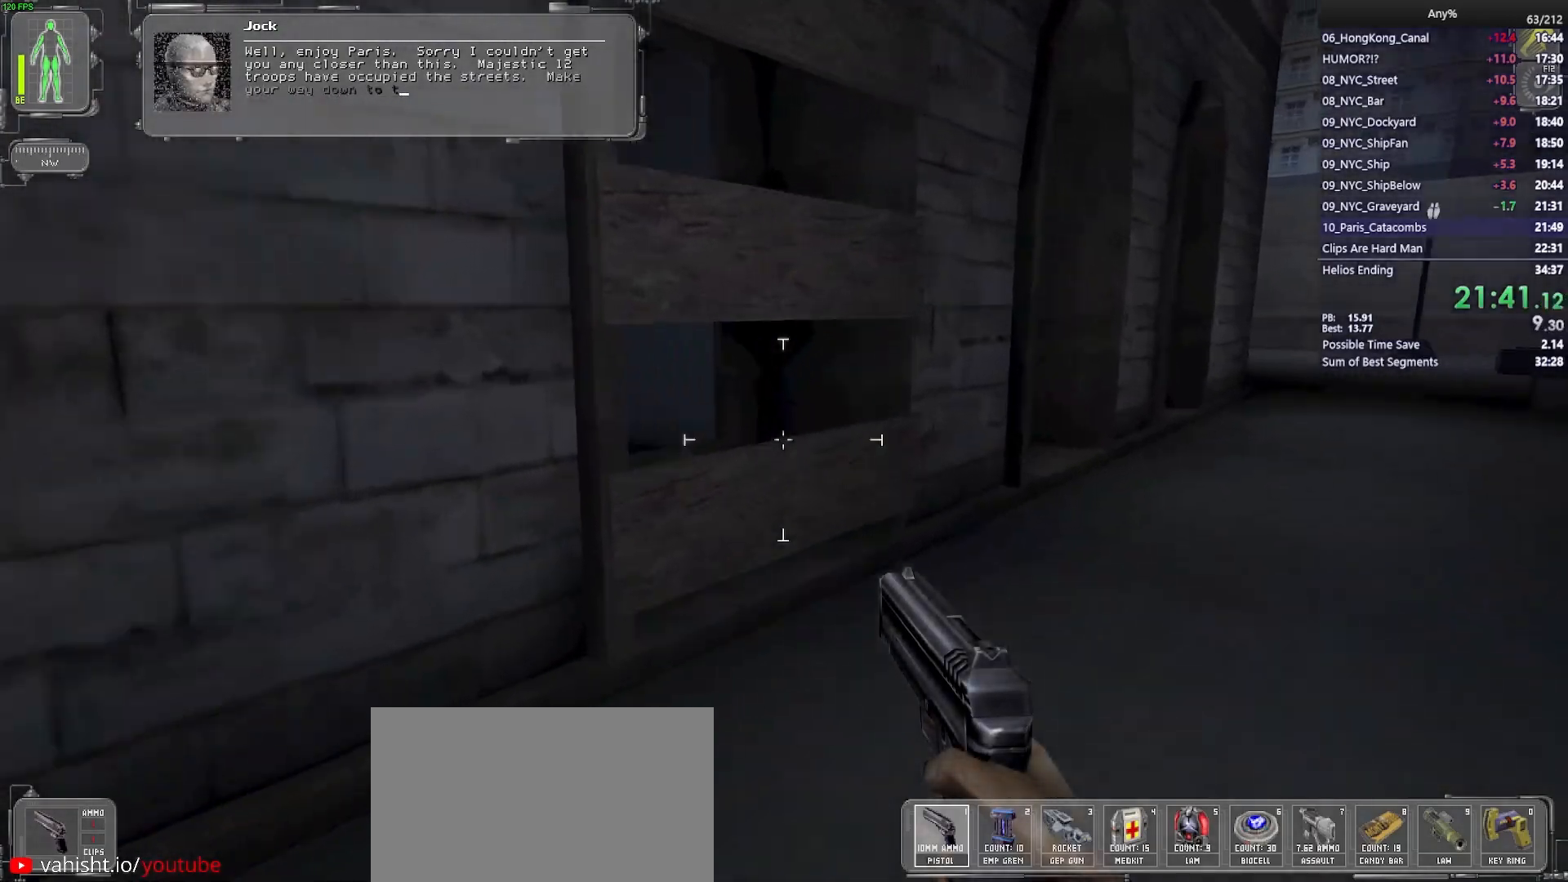
{"keys": ["ctrl", "w"], "mouse": [], "events": [[67, "d", "up"], [150, "ctrl", "down"]]}
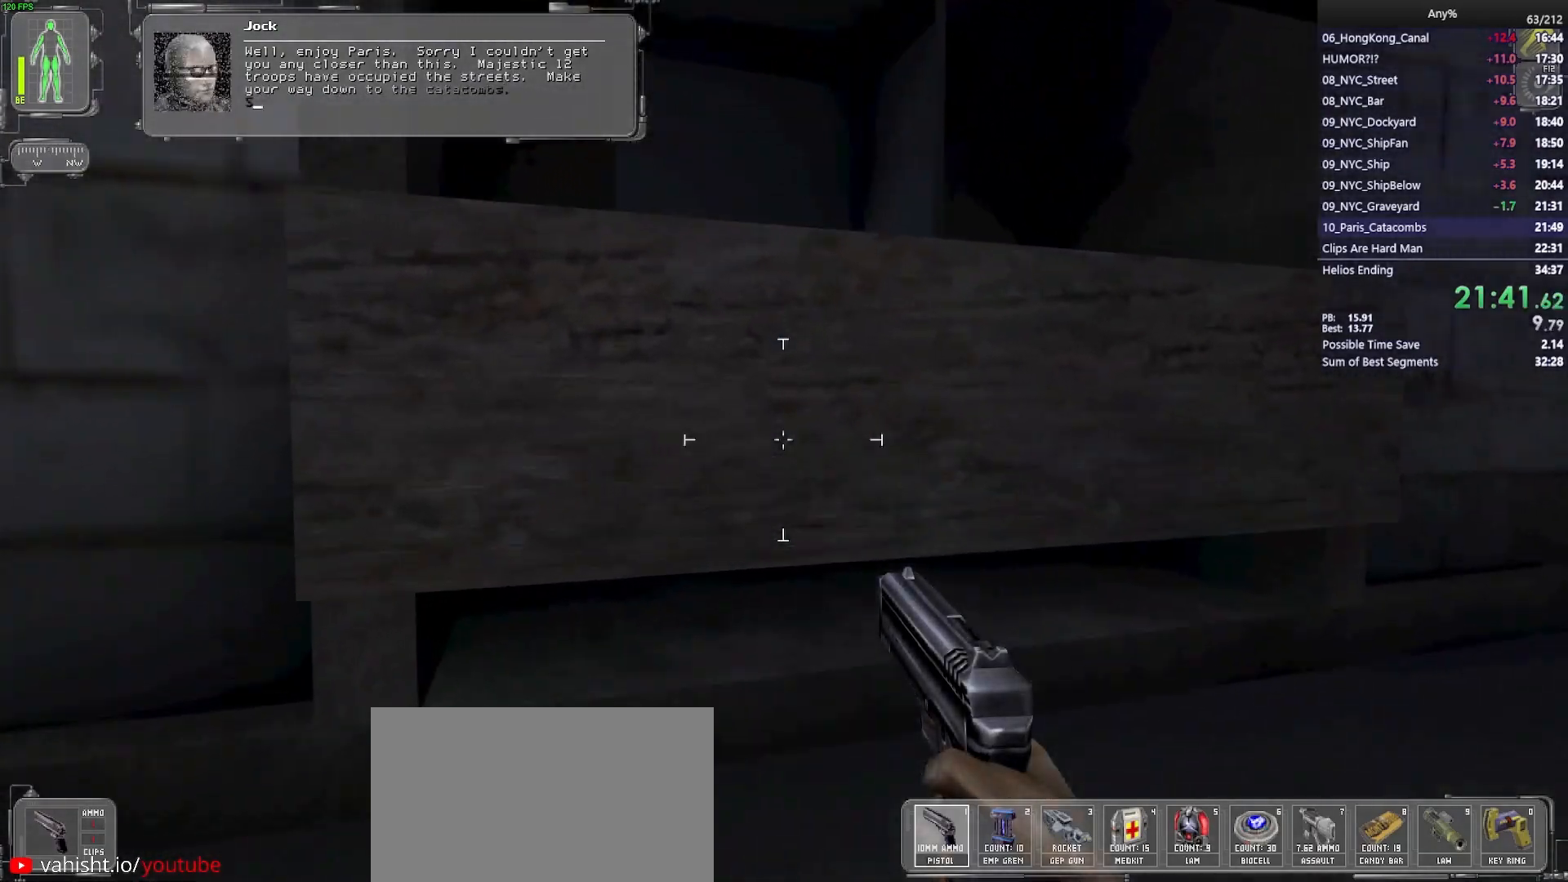
{"keys": ["w"], "mouse": [], "events": [[33, "mouse_left", "down"], [117, "mouse_left", "up"], [400, "ctrl", "up"]]}
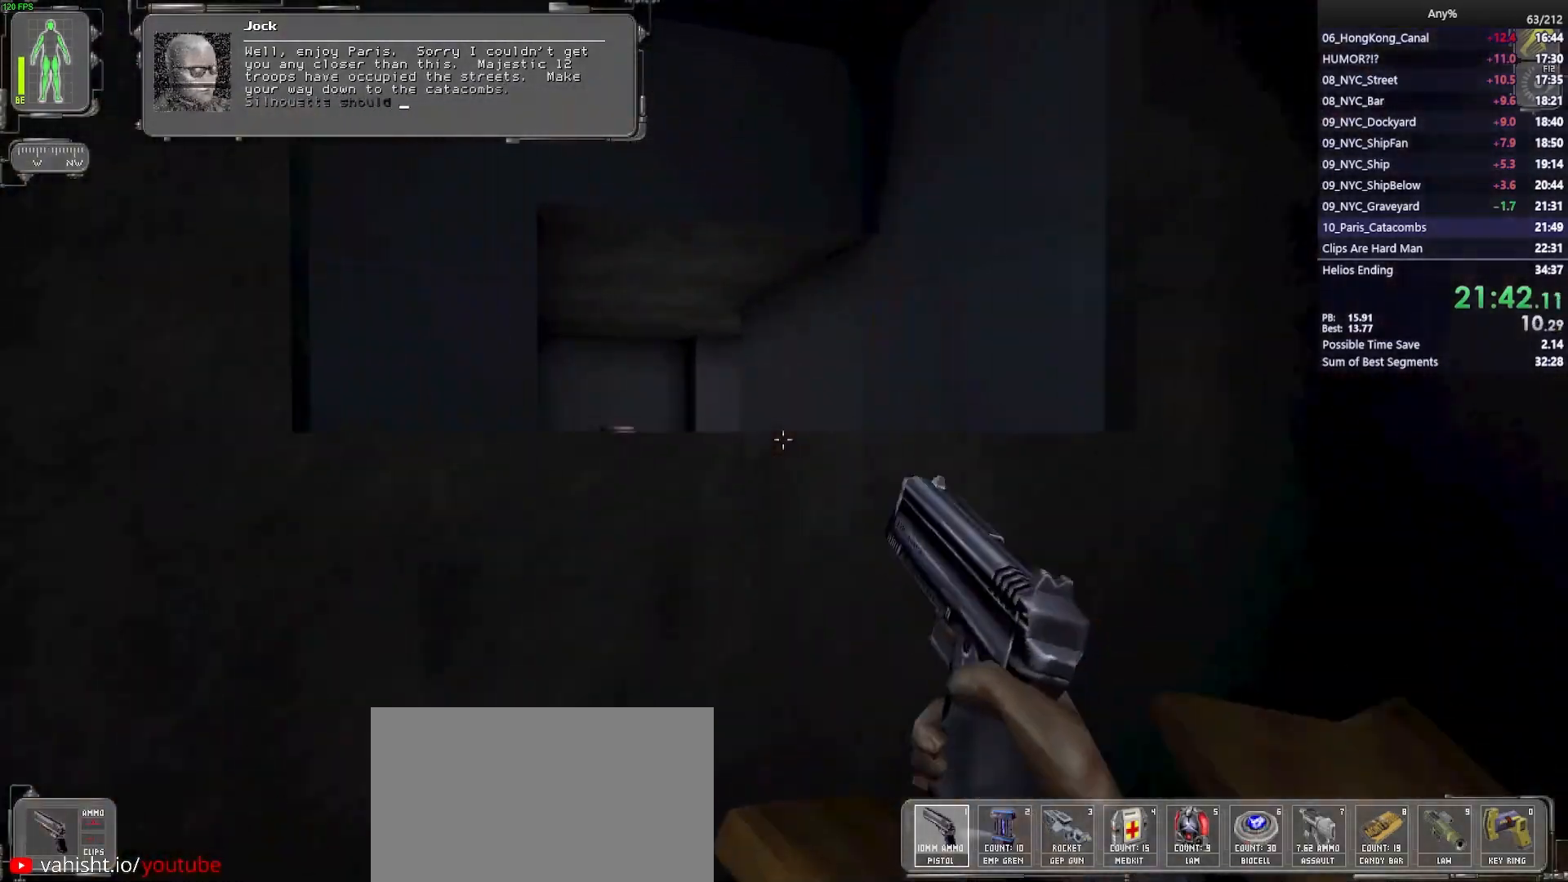
{"keys": ["space", "w"], "mouse": [], "events": [[233, "shift", "down"], [367, "shift", "up"], [467, "space", "down"]]}
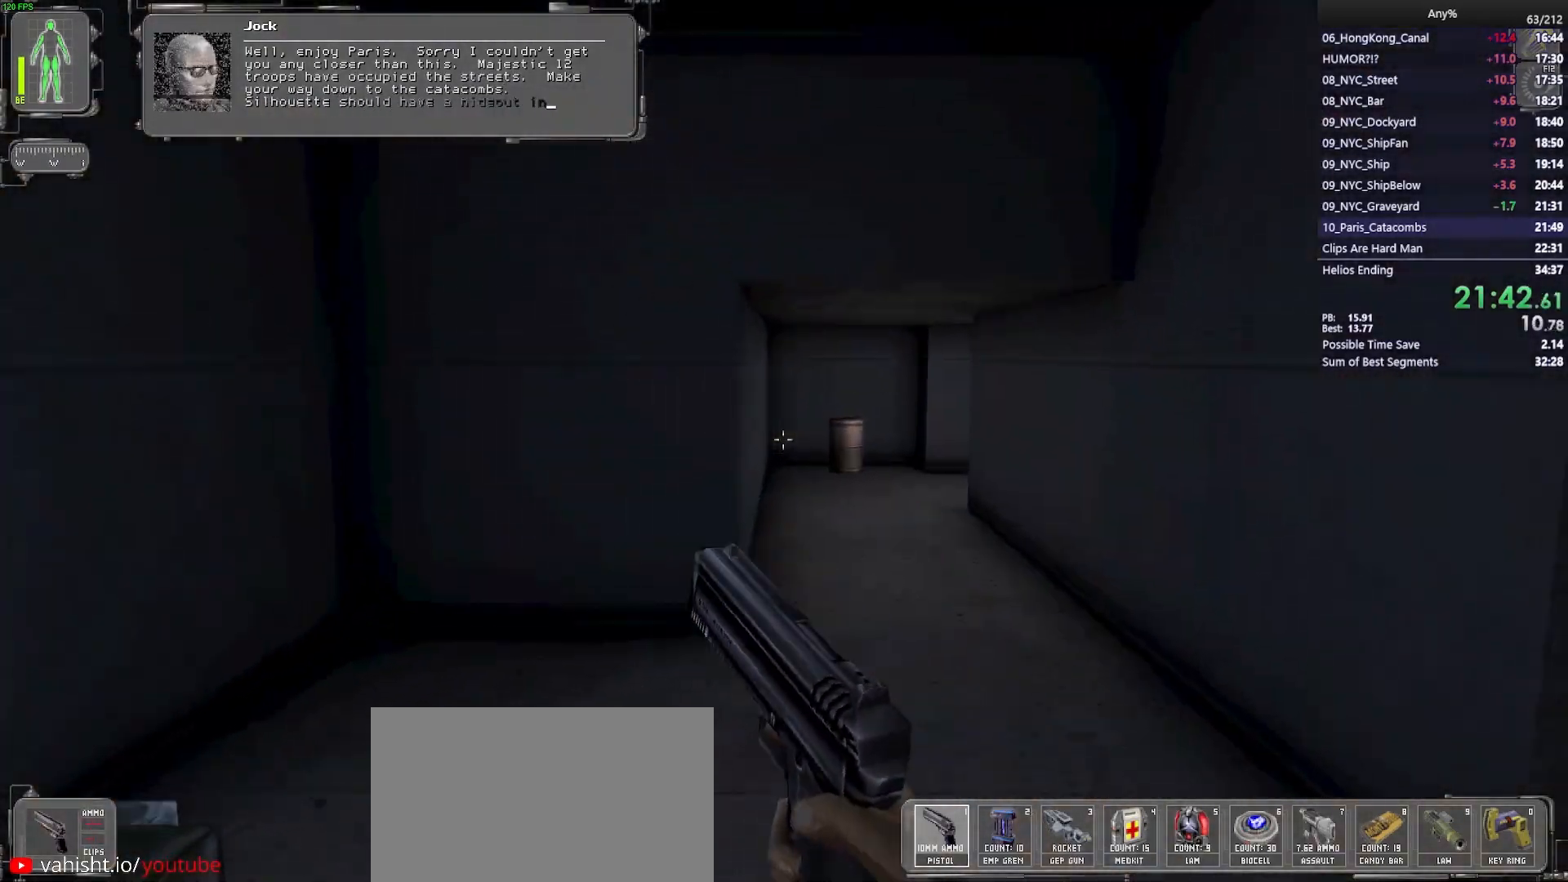
{"keys": ["w"], "mouse": [], "events": [[67, "space", "up"], [200, "shift", "down"], [300, "shift", "up"]]}
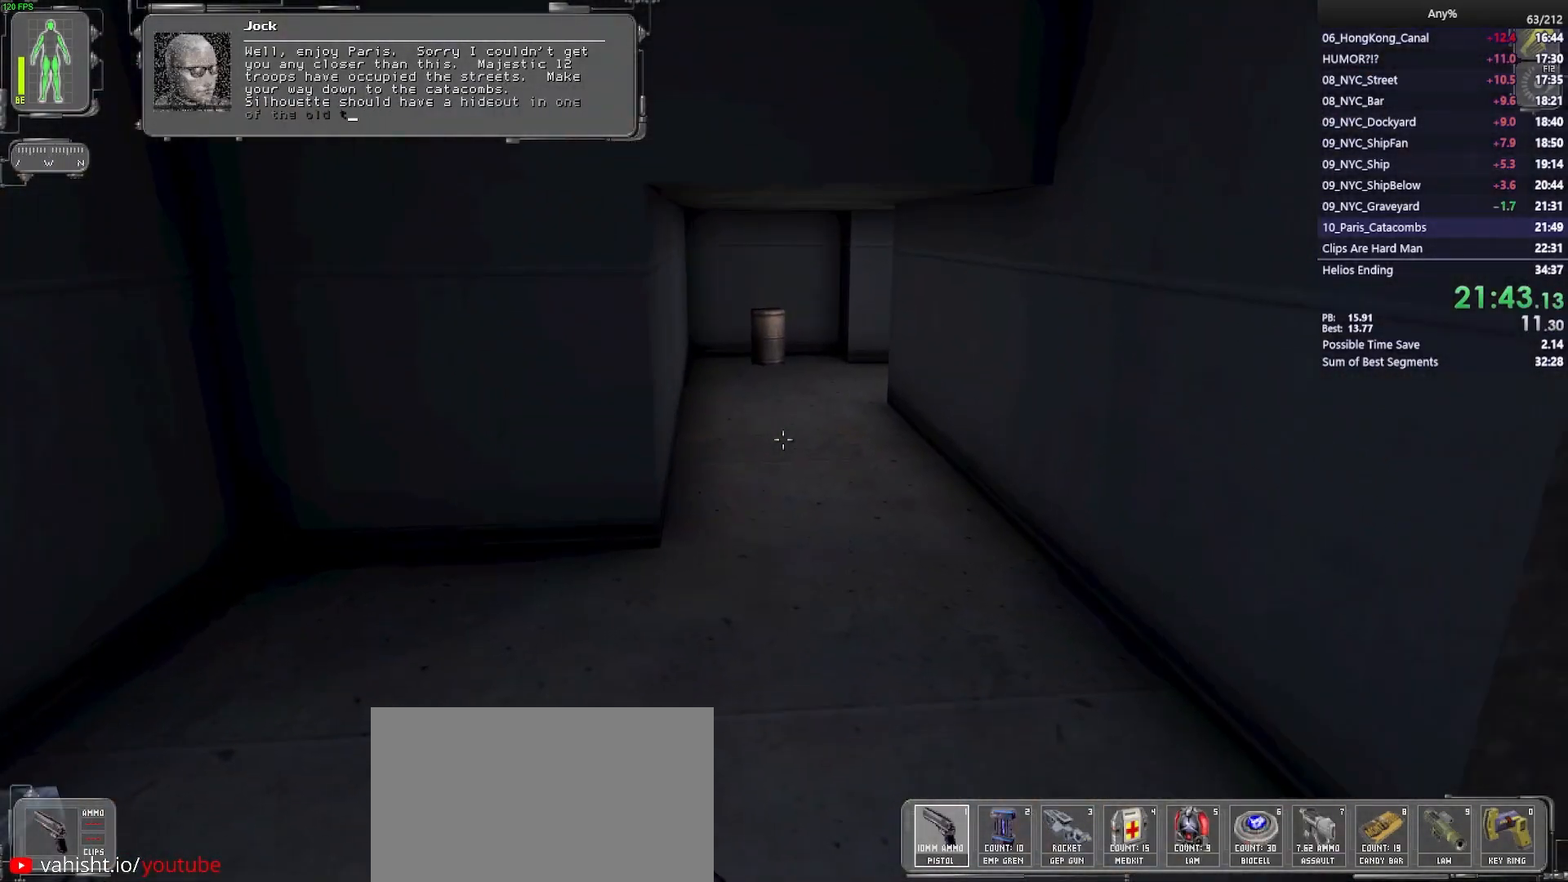
{"keys": ["w"], "mouse": [], "events": []}
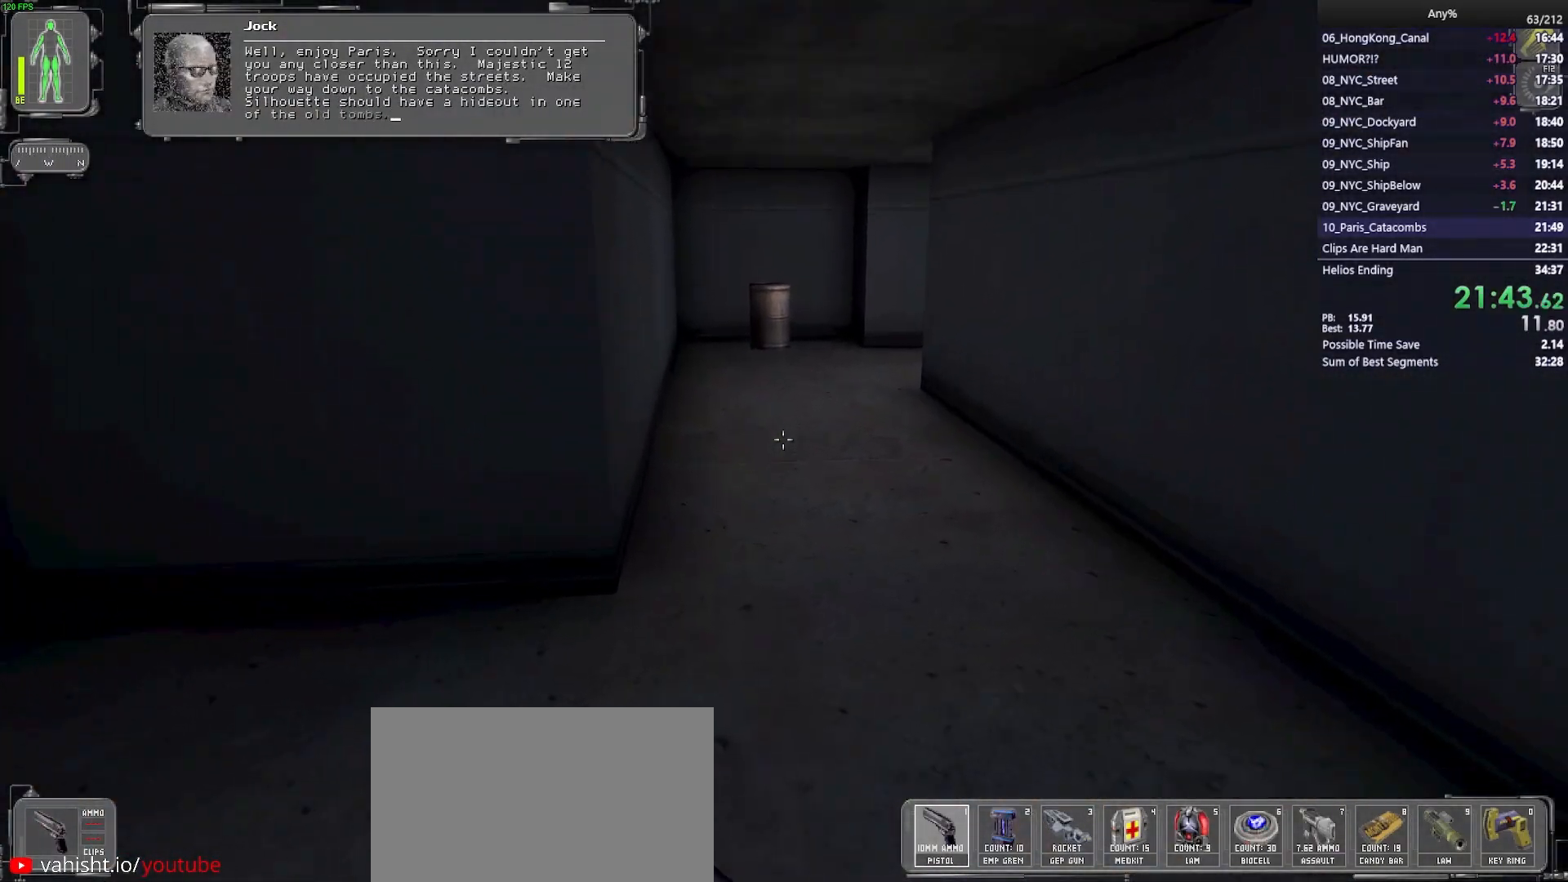
{"keys": ["w"], "mouse": [], "events": []}
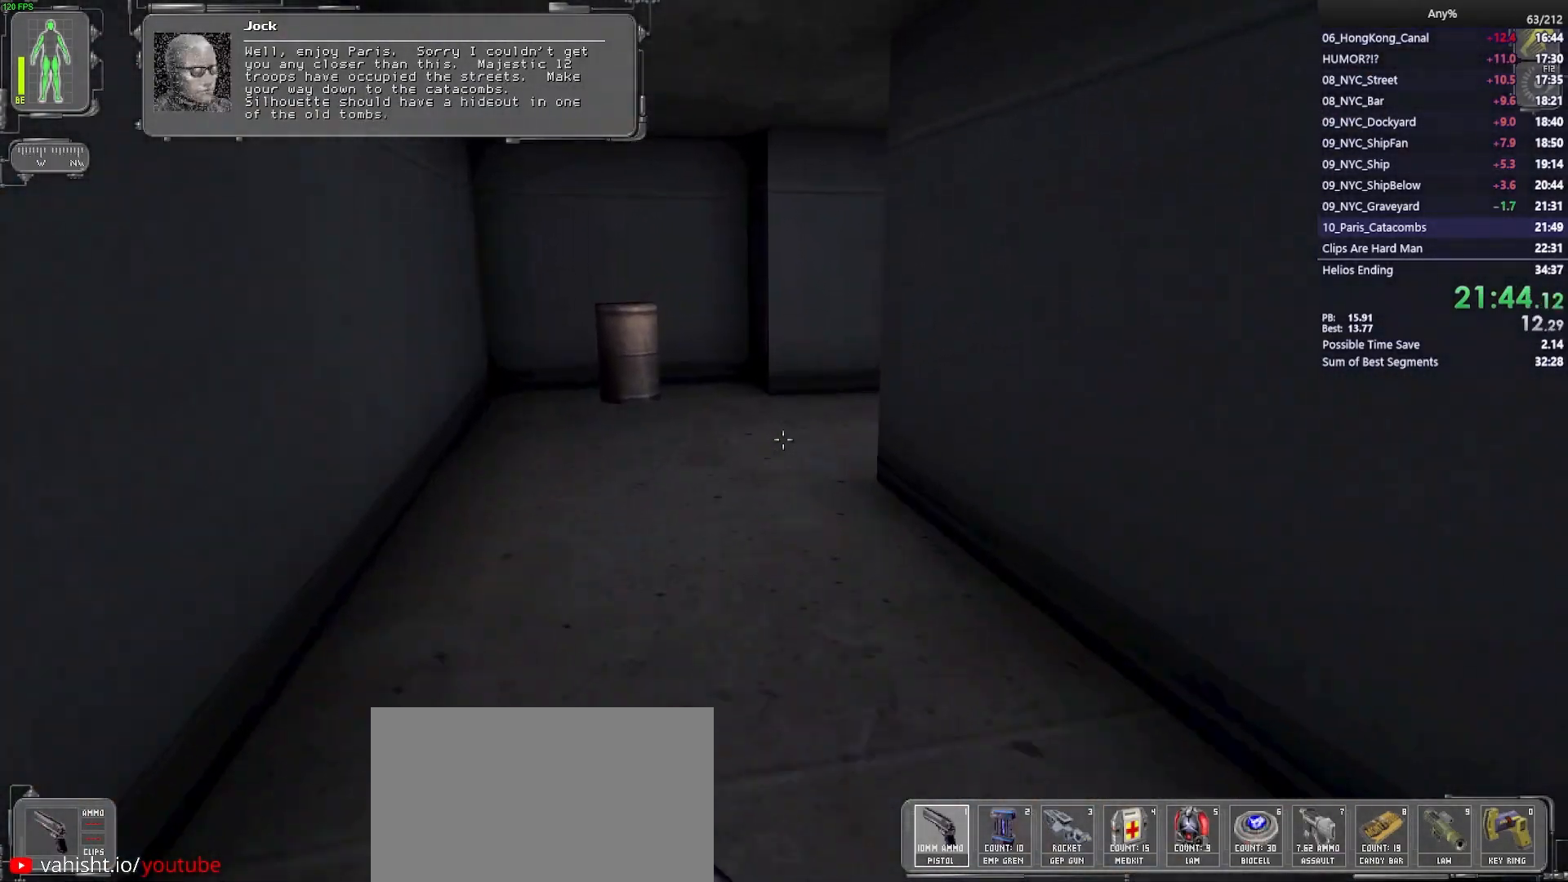
{"keys": ["w"], "mouse": [], "events": [[100, "a", "down"], [383, "a", "up"]]}
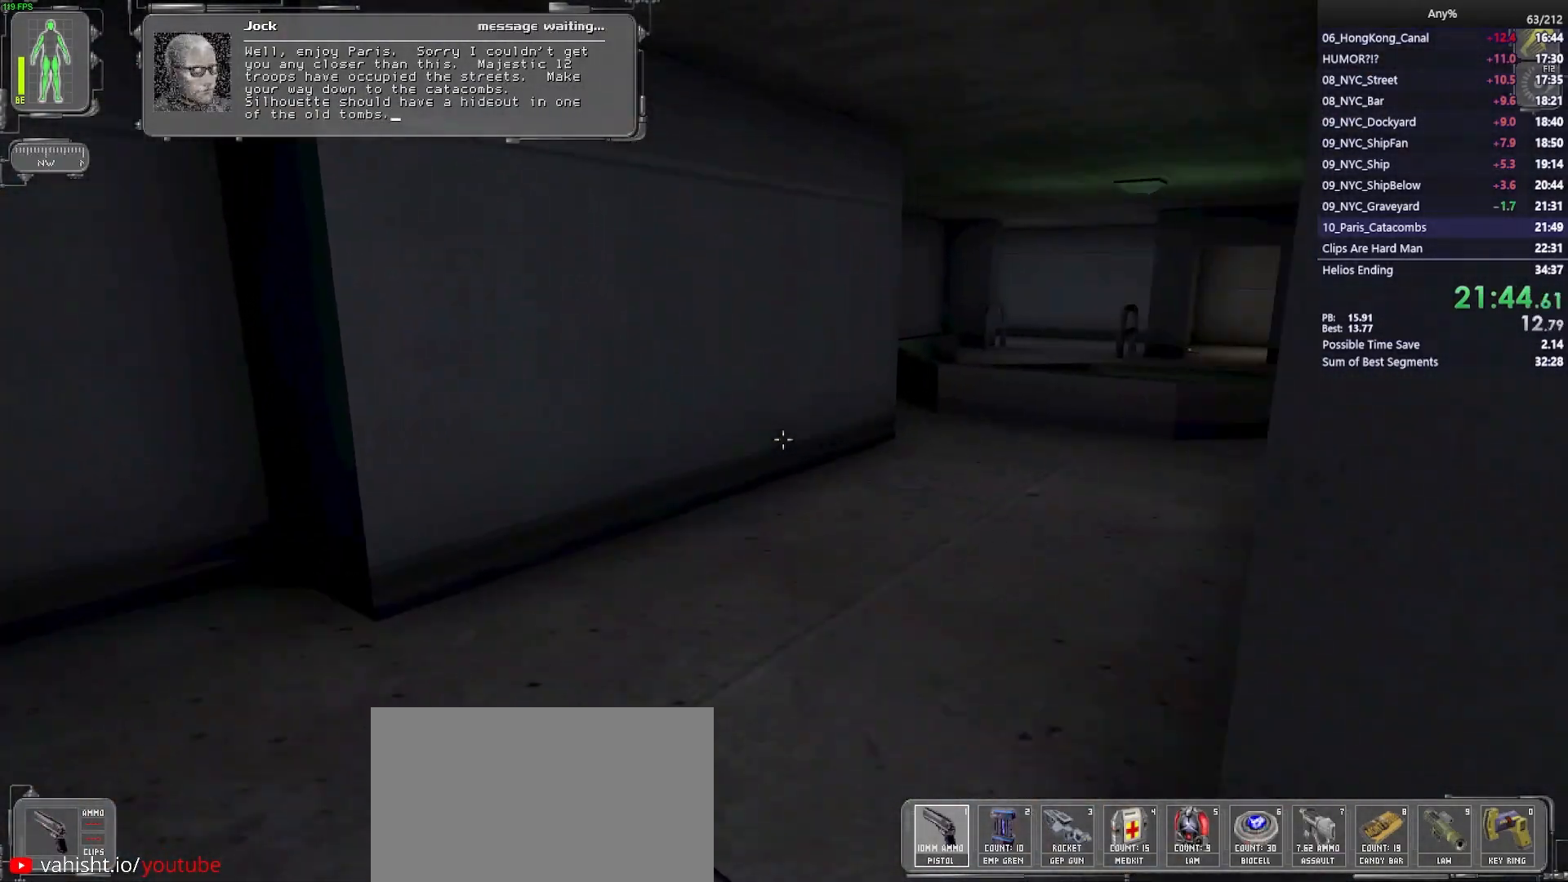
{"keys": ["w"], "mouse": [], "events": [[217, "d", "down"], [350, "d", "up"]]}
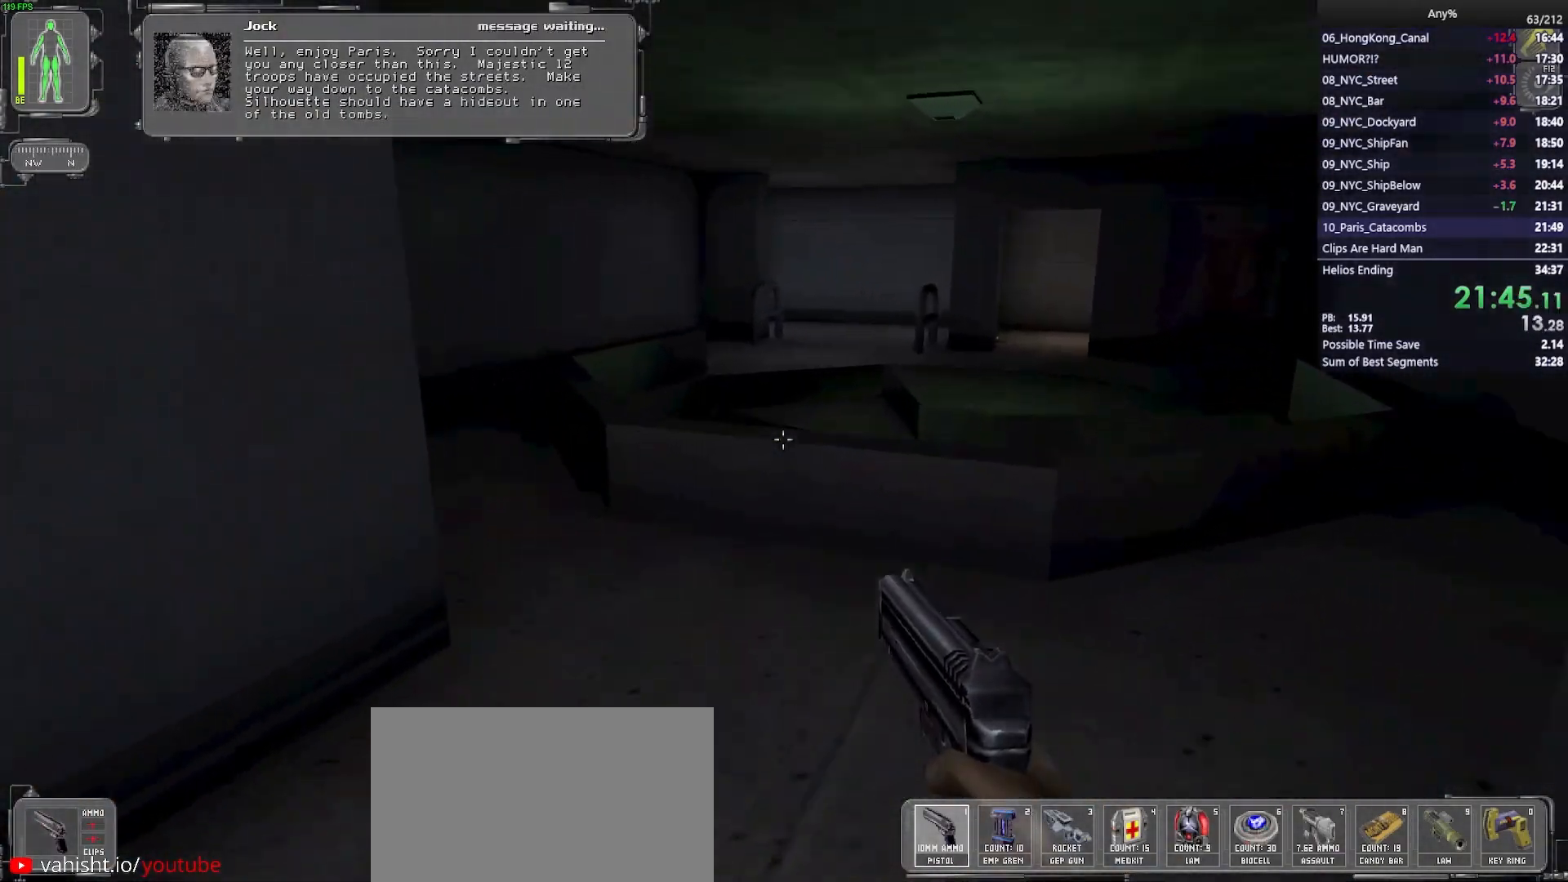
{"keys": ["a", "e", "w"], "mouse": [], "events": [[133, "mouse_right", "down"], [183, "a", "down"], [233, "mouse_right", "up"], [417, "e", "down"]]}
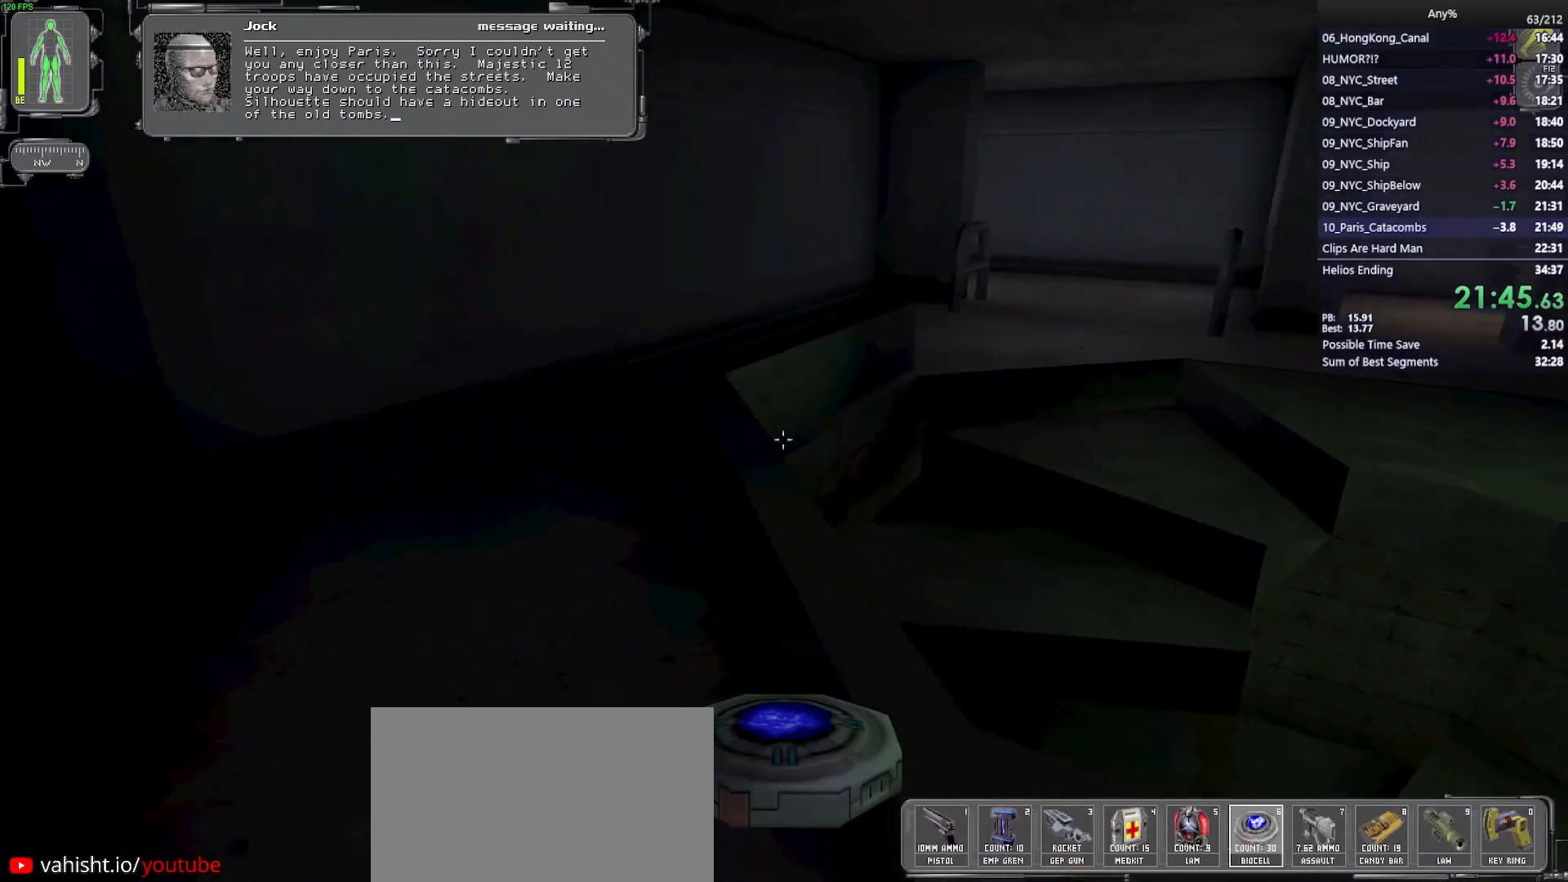
{"keys": ["a", "w"], "mouse": ["left"], "events": [[17, "e", "up"], [67, "a", "up"], [150, "a", "down"], [383, "mouse_left", "down"], [433, "mouse_left", "up"], [483, "mouse_left", "down"]]}
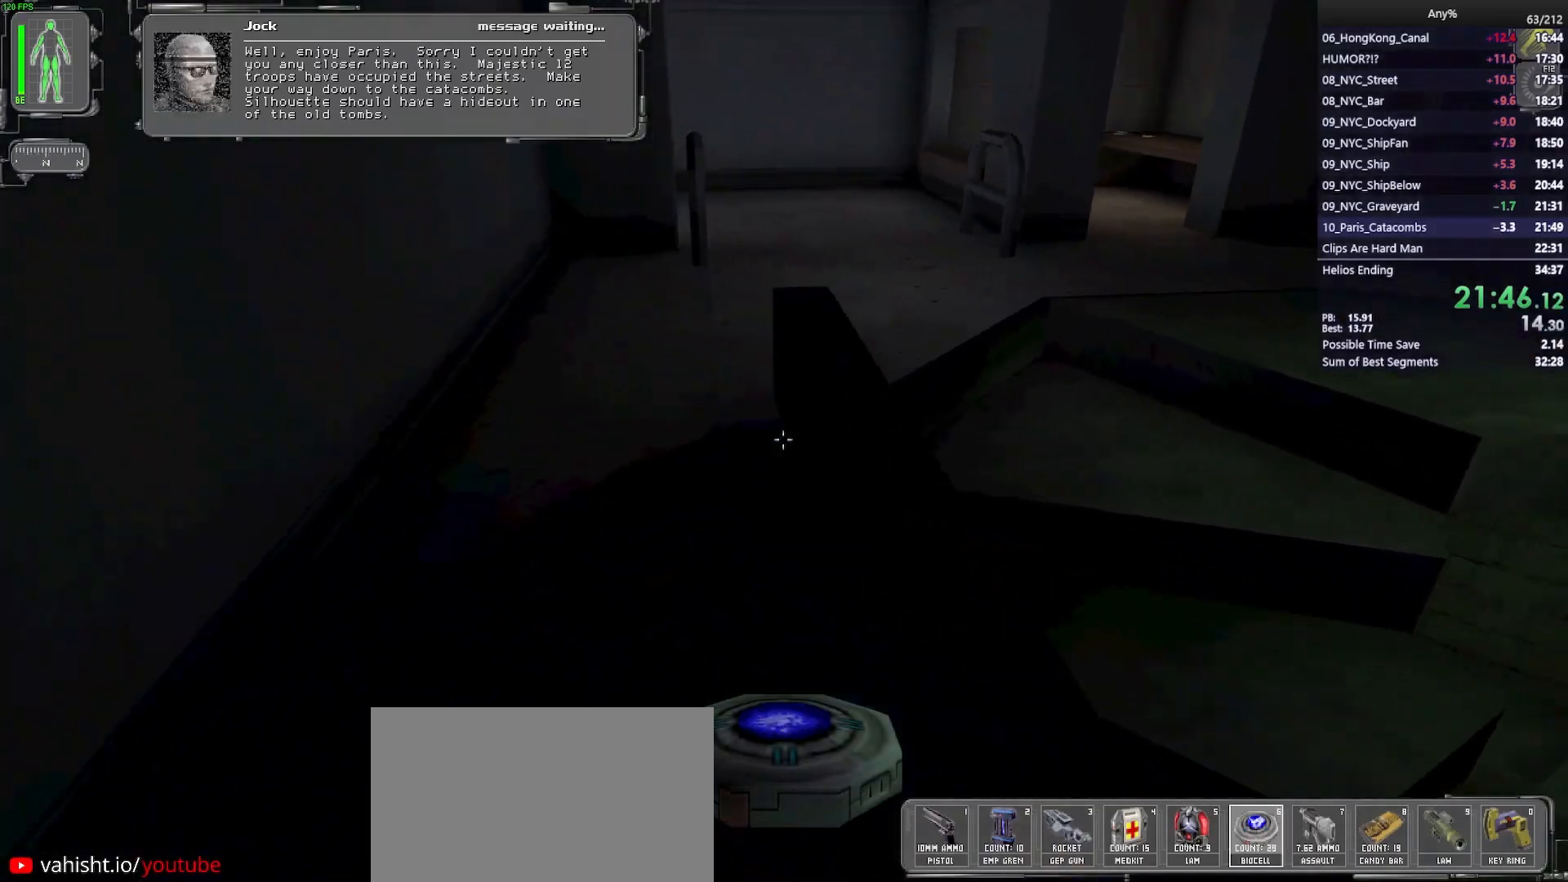
{"keys": ["w"], "mouse": [], "events": [[117, "mouse_left", "up"], [117, "mouse_right", "down"], [317, "mouse_right", "up"], [400, "a", "up"]]}
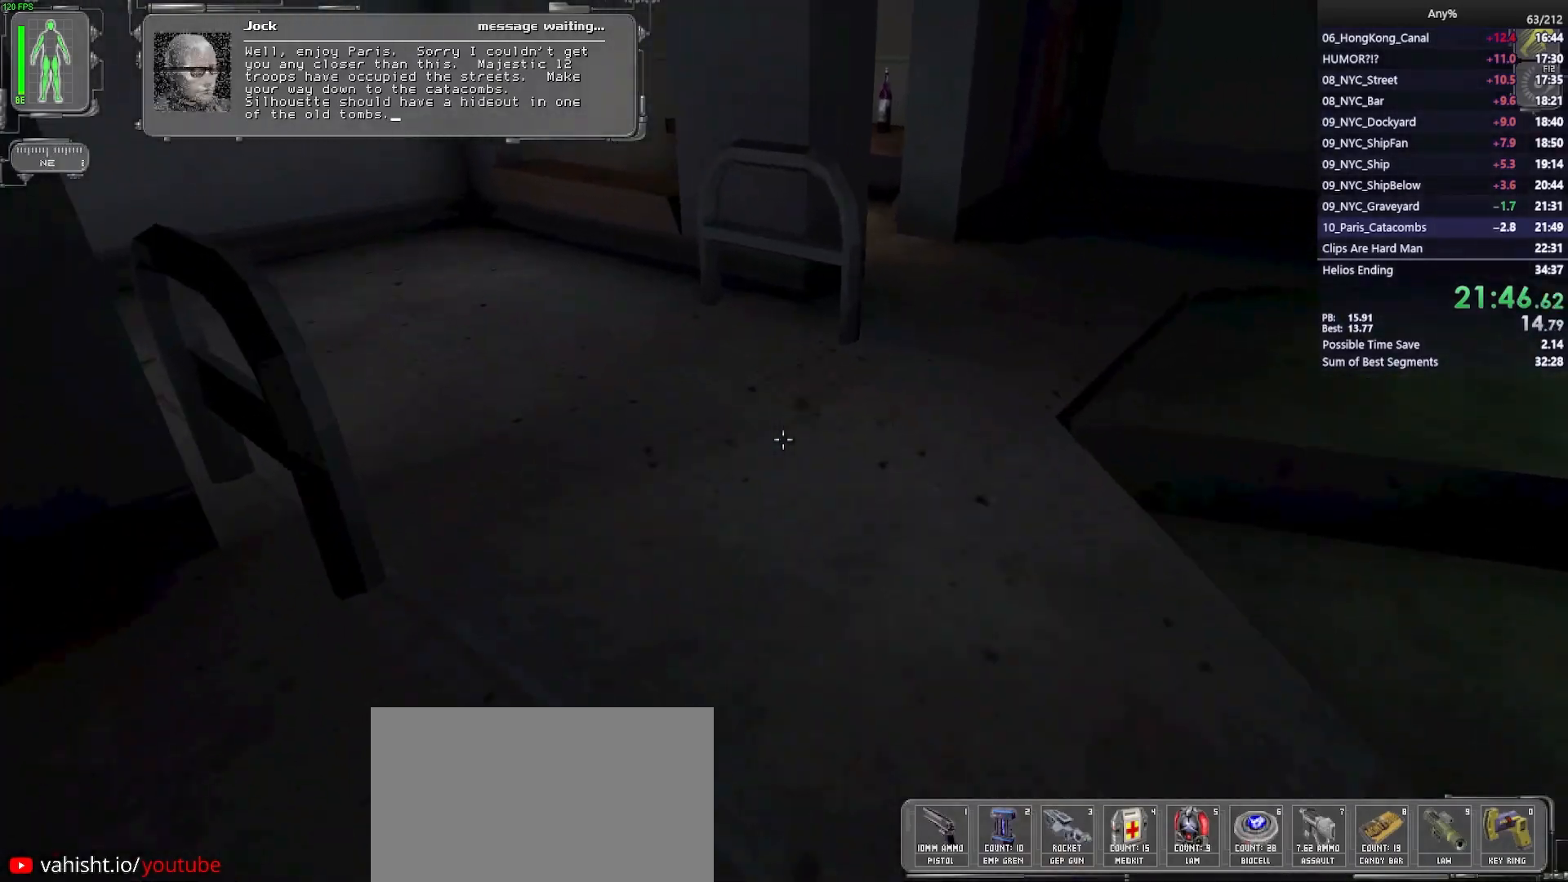
{"keys": ["w"], "mouse": [], "events": [[83, "x", "down"], [133, "x", "up"], [283, "d", "down"], [417, "d", "up"]]}
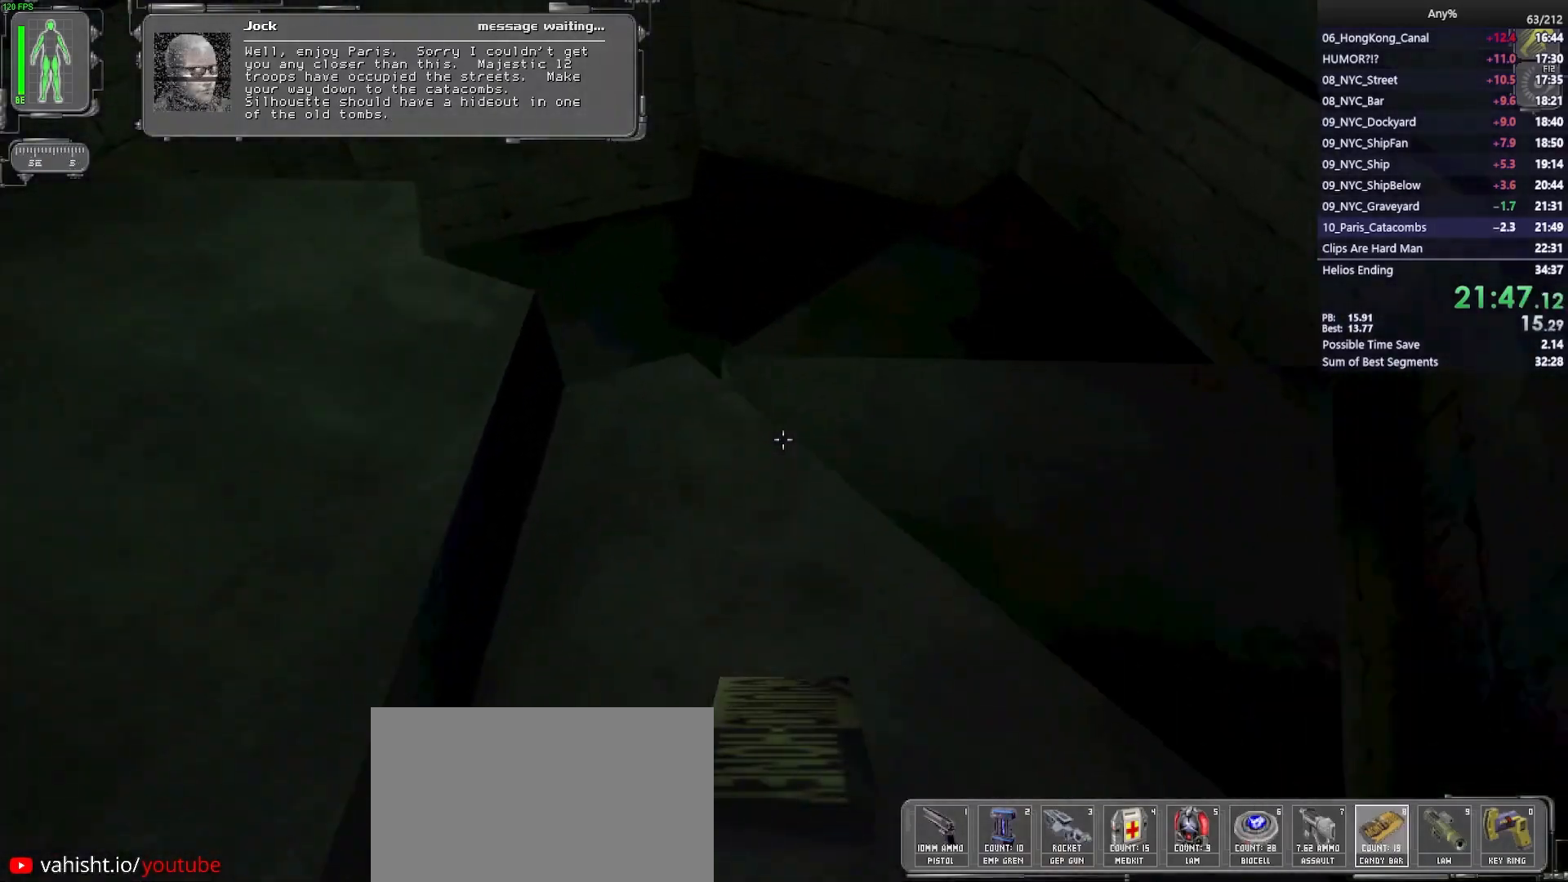
{"keys": ["w"], "mouse": [], "events": [[250, "a", "down"], [300, "w", "up"], [383, "w", "down"], [483, "a", "up"]]}